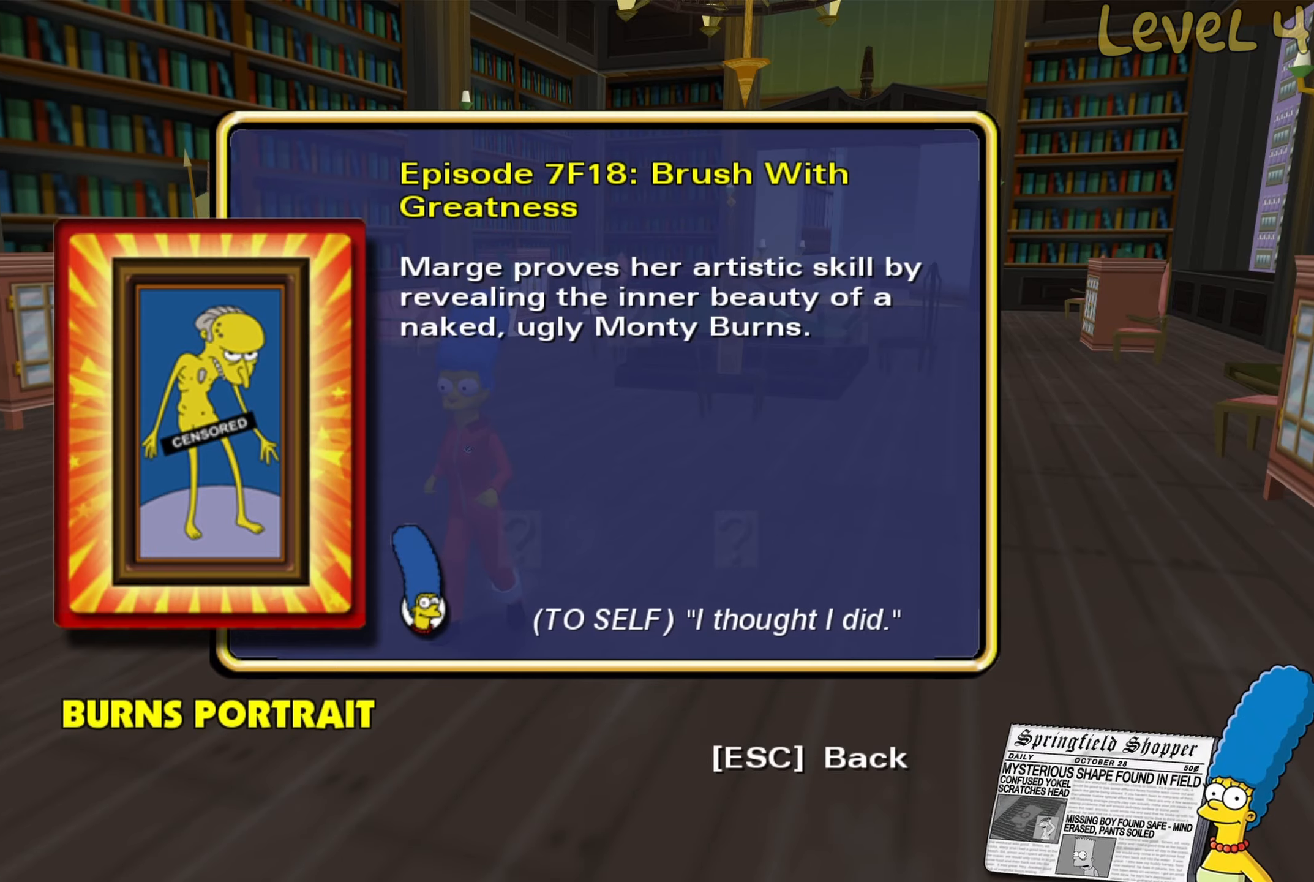
Gameplay with a controller (Xbox layout); each line is a JSON object with the inputs held at the frame after it. "events" lists button and stick changes between this image and that frame as [ms after this image, input, new state], when the widget could be followed in between.
{"buttons": [], "left_stick": "center", "right_stick": "center", "events": [[267, "B", "down"], [400, "B", "up"]]}
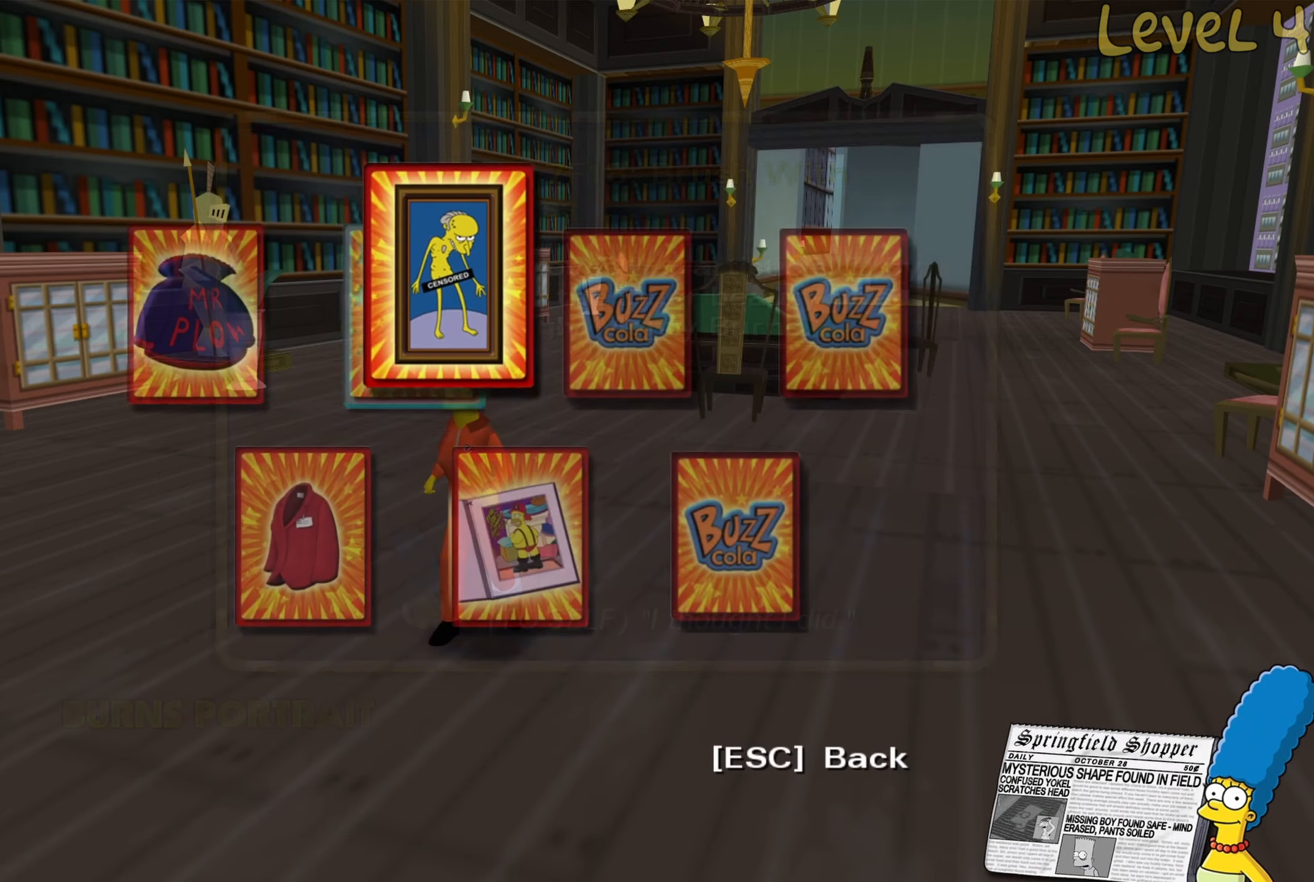
{"buttons": [], "left_stick": "center", "right_stick": "center", "events": [[217, "B", "down"], [350, "B", "up"]]}
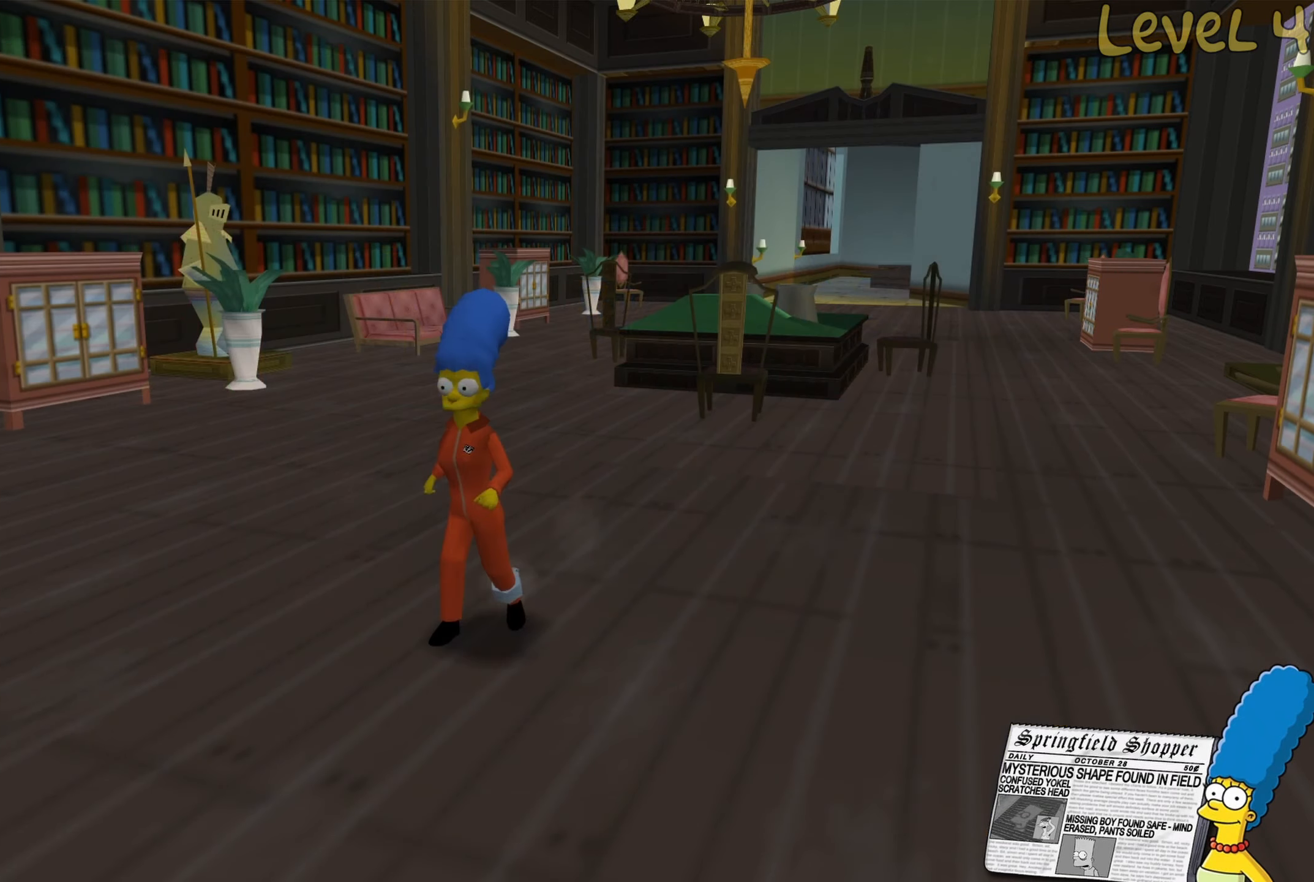
{"buttons": [], "left_stick": "center", "right_stick": "center", "events": [[250, "B", "down"], [367, "B", "up"]]}
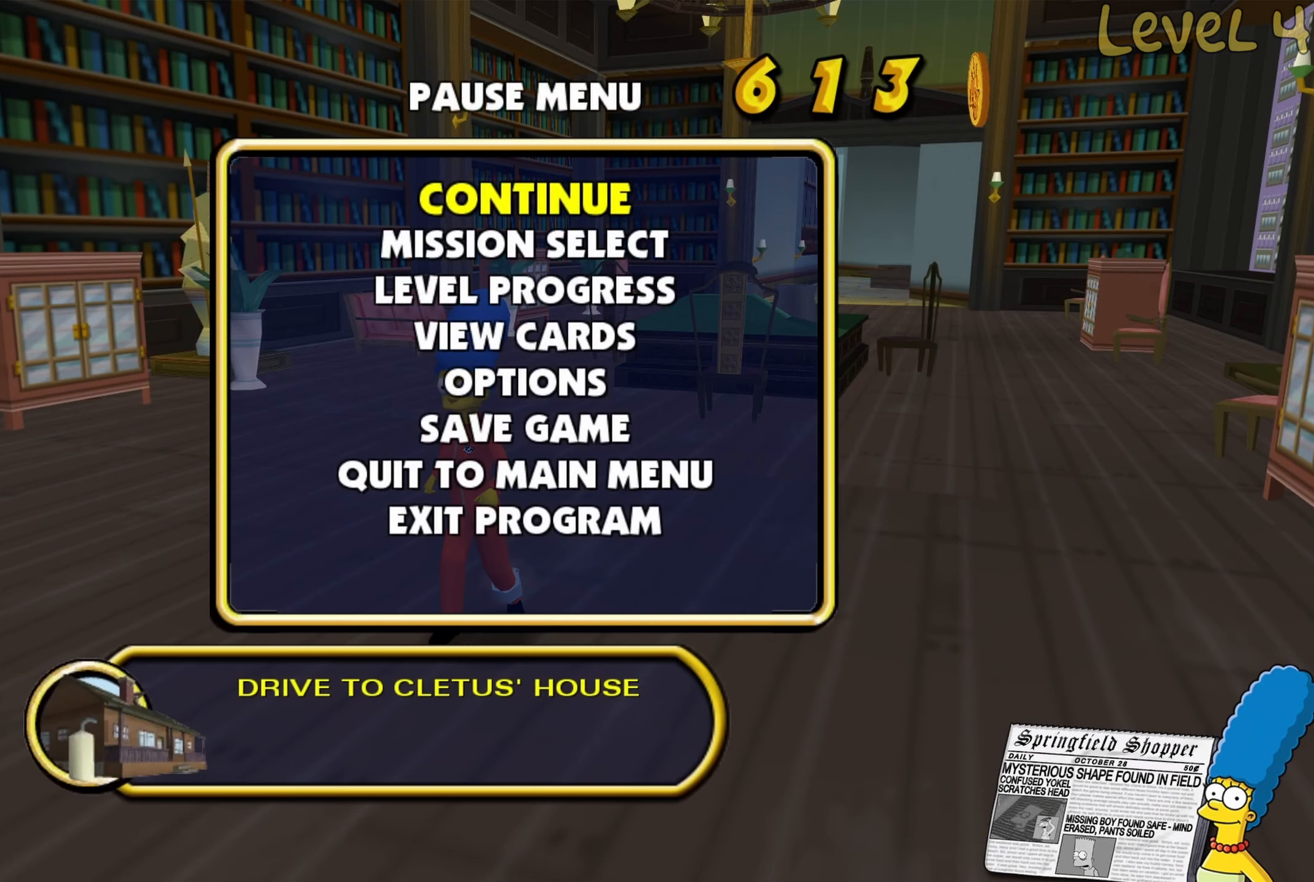
{"buttons": ["B"], "left_stick": "left", "right_stick": "center", "events": [[67, "left_stick", "left"], [300, "right_stick", "right"], [433, "right_stick", "center"], [500, "B", "down"]]}
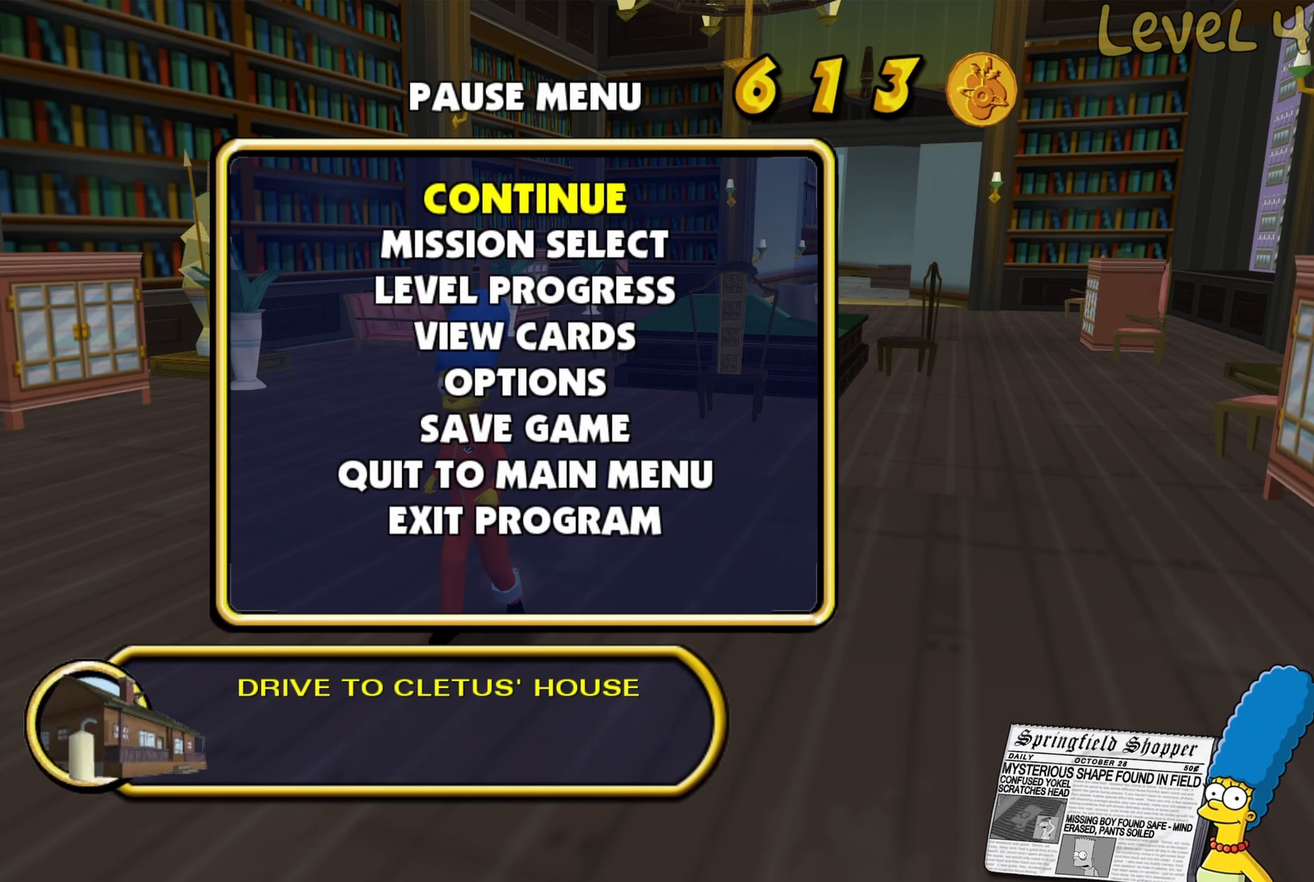
{"buttons": [], "left_stick": "left", "right_stick": "right", "events": [[117, "B", "up"], [383, "right_stick", "right"]]}
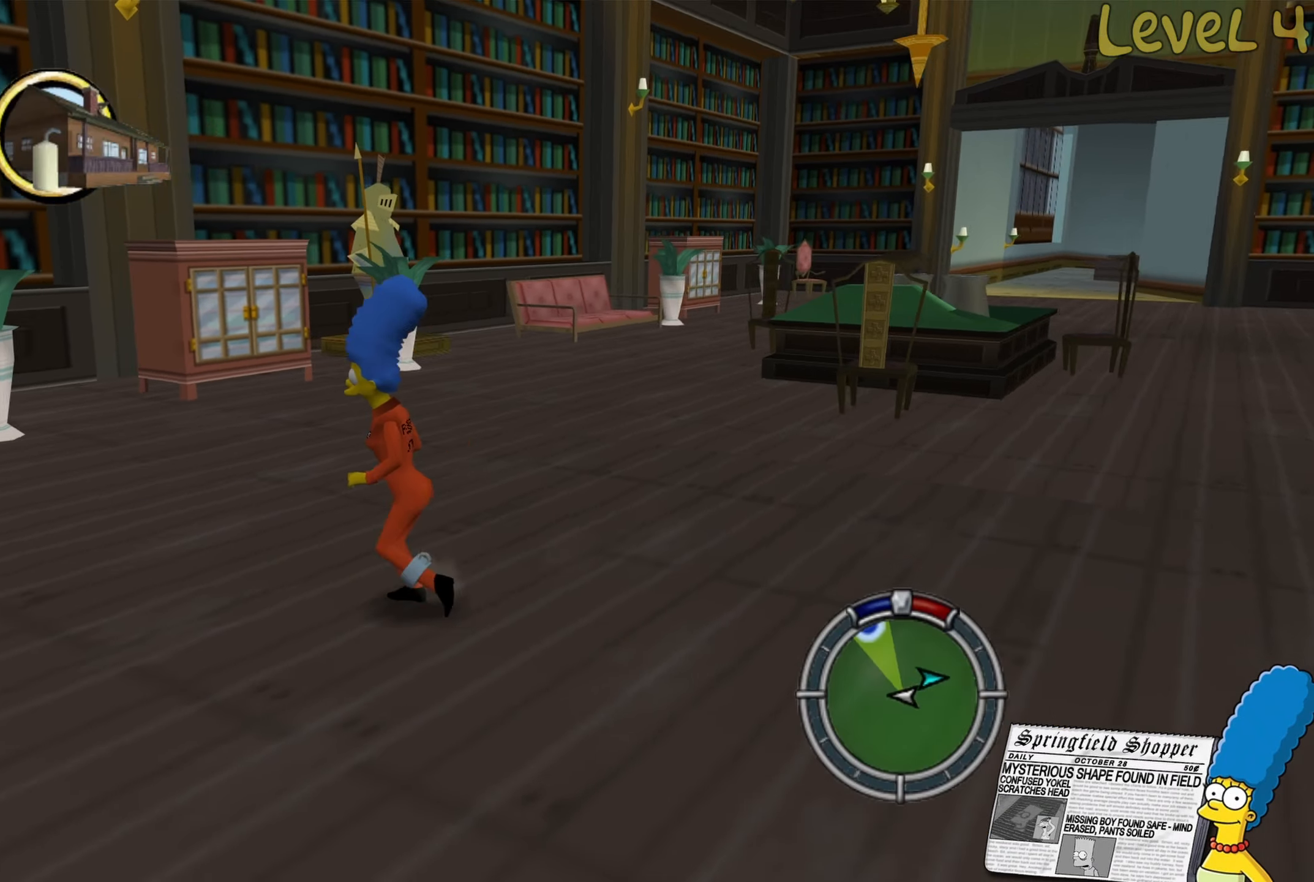
{"buttons": ["B"], "left_stick": "up-left", "right_stick": "center", "events": [[117, "left_stick", "up-left"], [433, "right_stick", "center"], [500, "B", "down"]]}
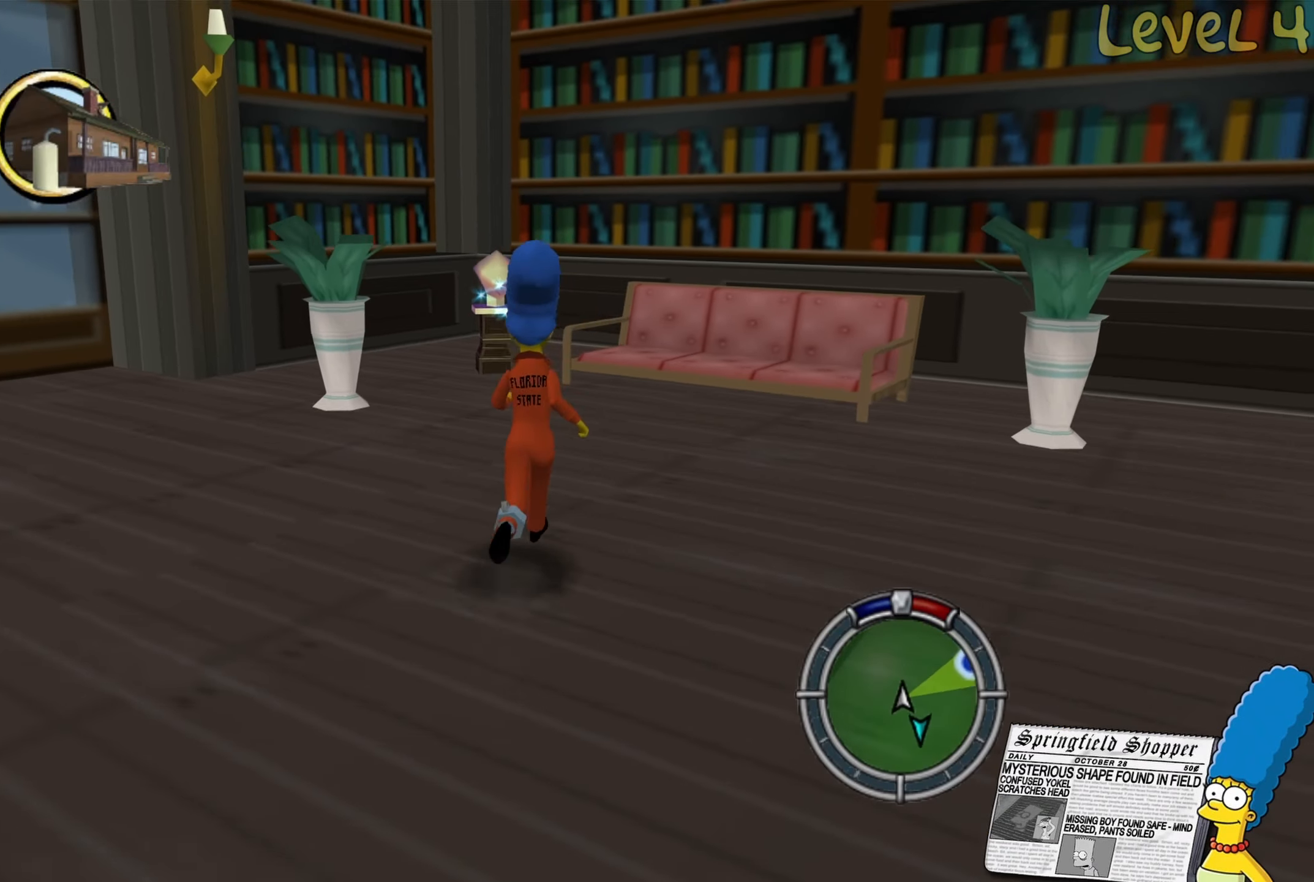
{"buttons": [], "left_stick": "up-left", "right_stick": "right", "events": [[283, "B", "up"], [450, "right_stick", "right"]]}
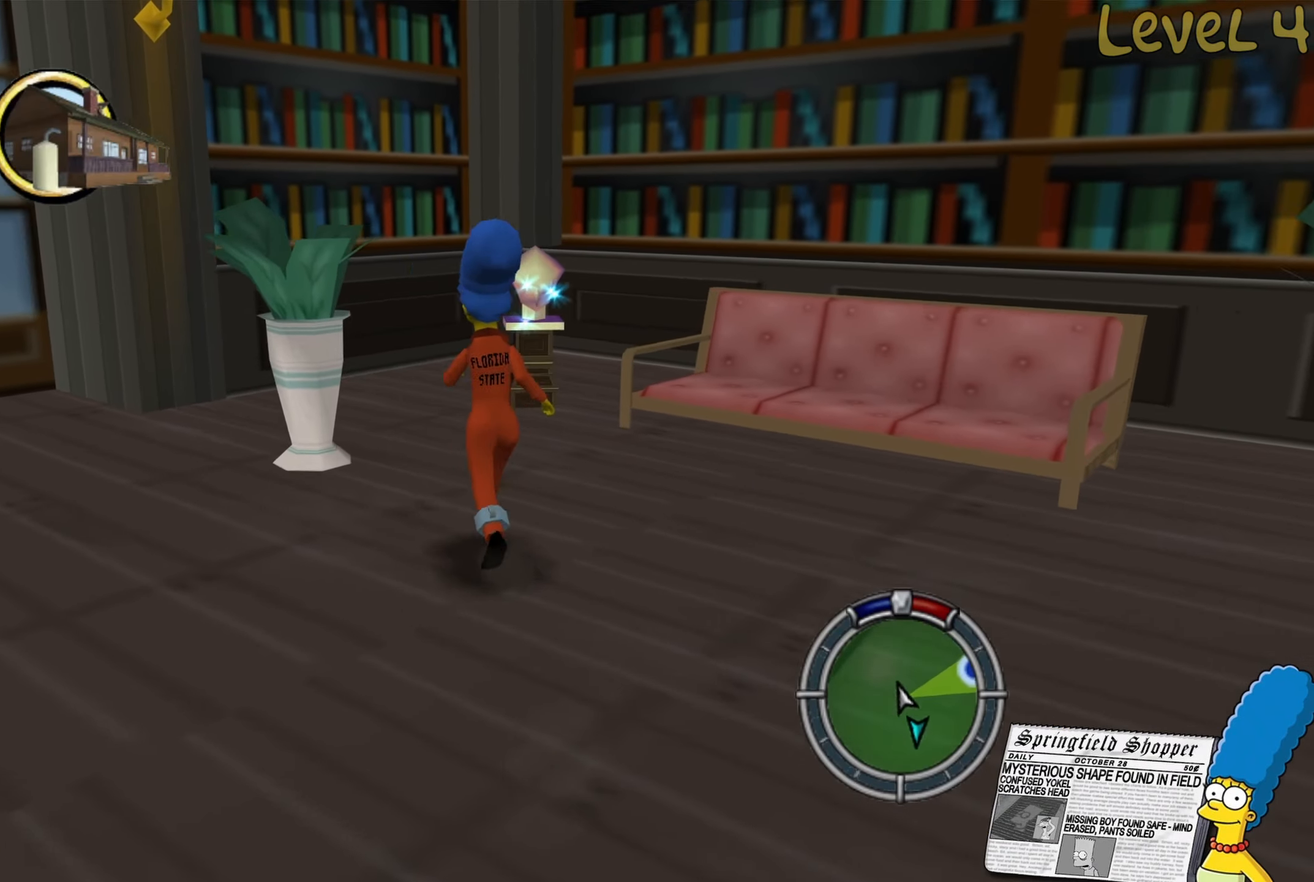
{"buttons": [], "left_stick": "down", "right_stick": "right", "events": [[100, "left_stick", "down-left"], [417, "left_stick", "down"]]}
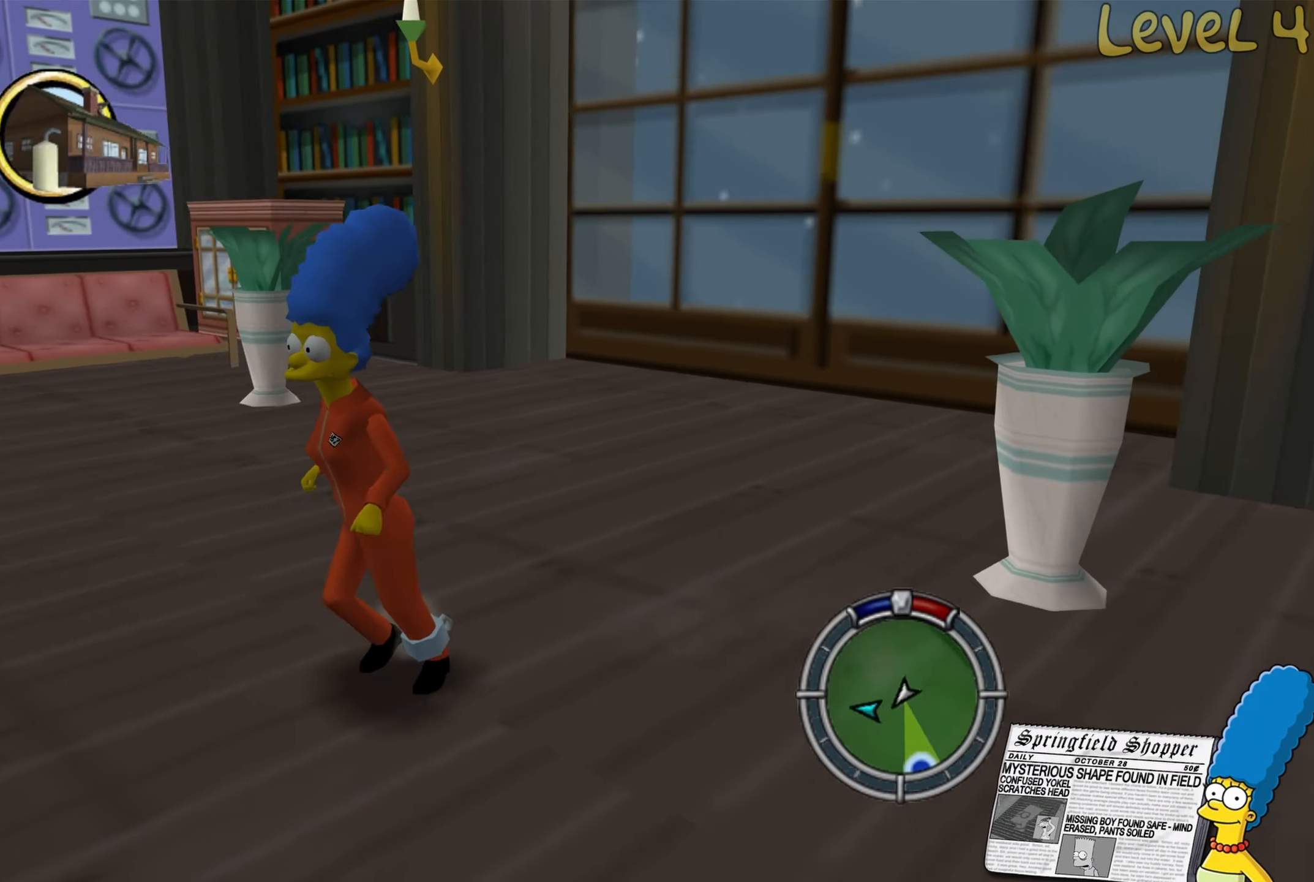
{"buttons": [], "left_stick": "down", "right_stick": "center", "events": [[67, "right_stick", "center"]]}
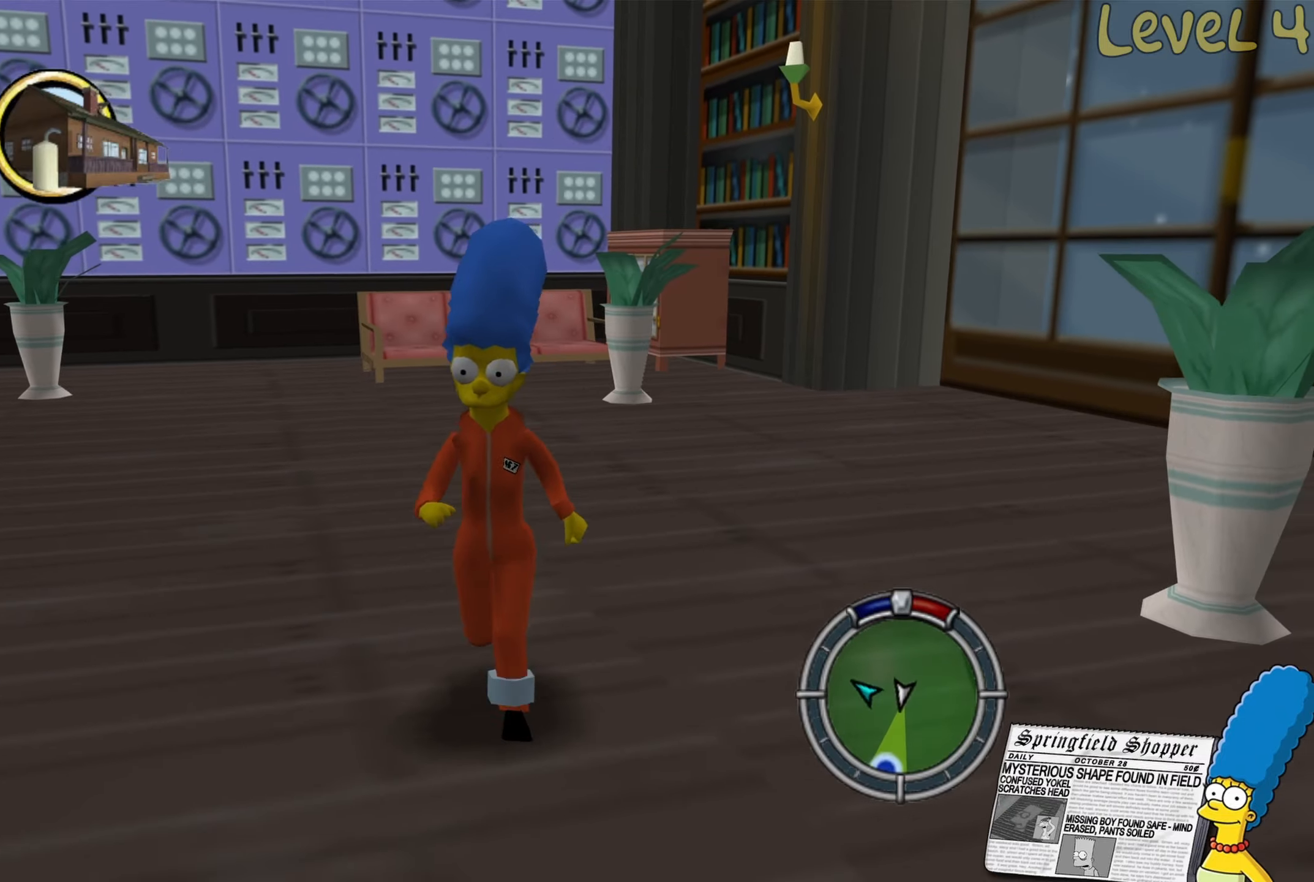
{"buttons": [], "left_stick": "down-left", "right_stick": "up", "events": [[33, "right_stick", "left"], [150, "left_stick", "down-left"], [250, "right_stick", "up"]]}
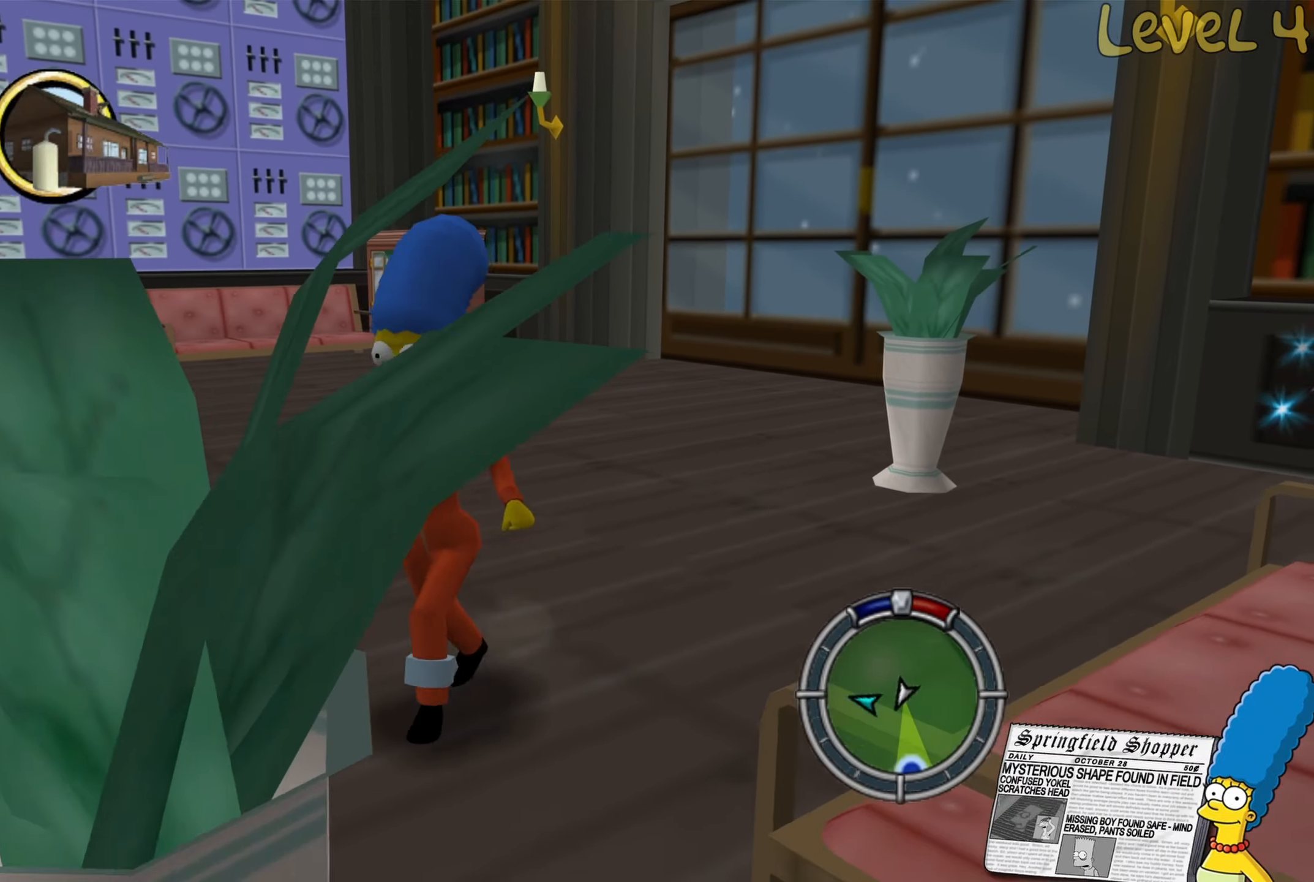
{"buttons": [], "left_stick": "up-right", "right_stick": "center", "events": [[233, "right_stick", "center"], [250, "left_stick", "up-right"], [316, "right_stick", "down"], [400, "right_stick", "center"]]}
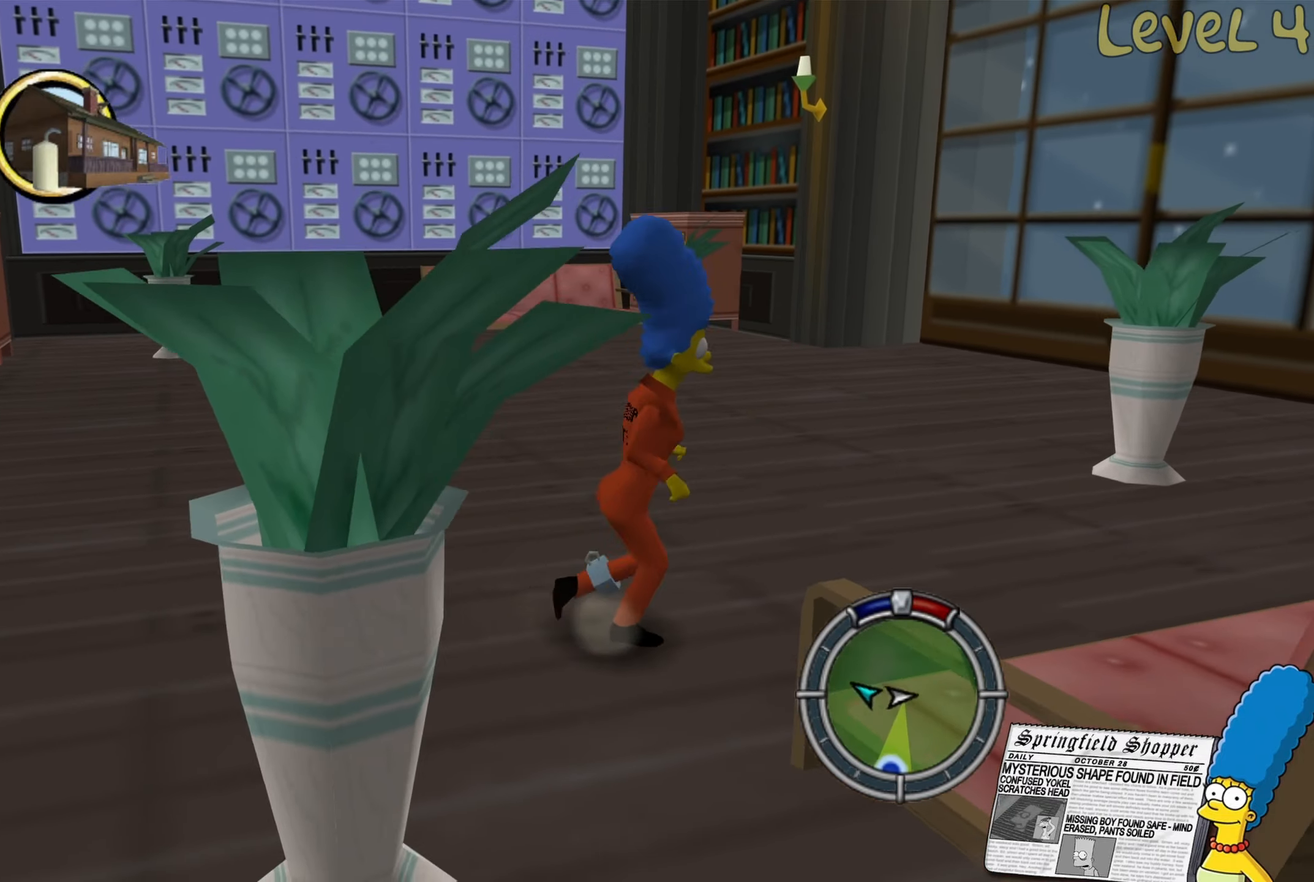
{"buttons": ["B"], "left_stick": "right", "right_stick": "center", "events": [[16, "B", "down"], [150, "left_stick", "right"]]}
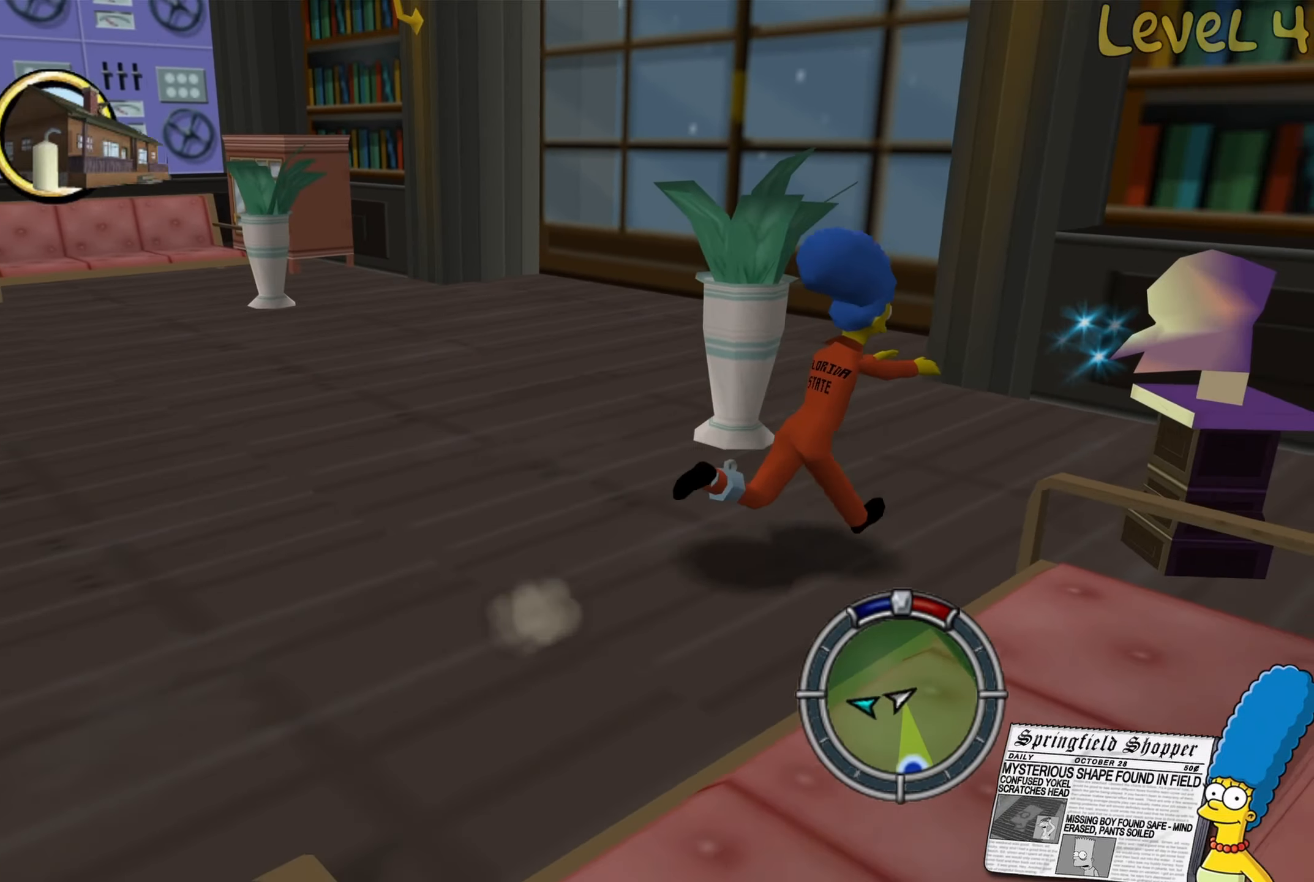
{"buttons": [], "left_stick": "center", "right_stick": "center", "events": [[250, "B", "up"], [250, "left_stick", "up"], [333, "Y", "down"], [366, "left_stick", "center"], [466, "Y", "up"]]}
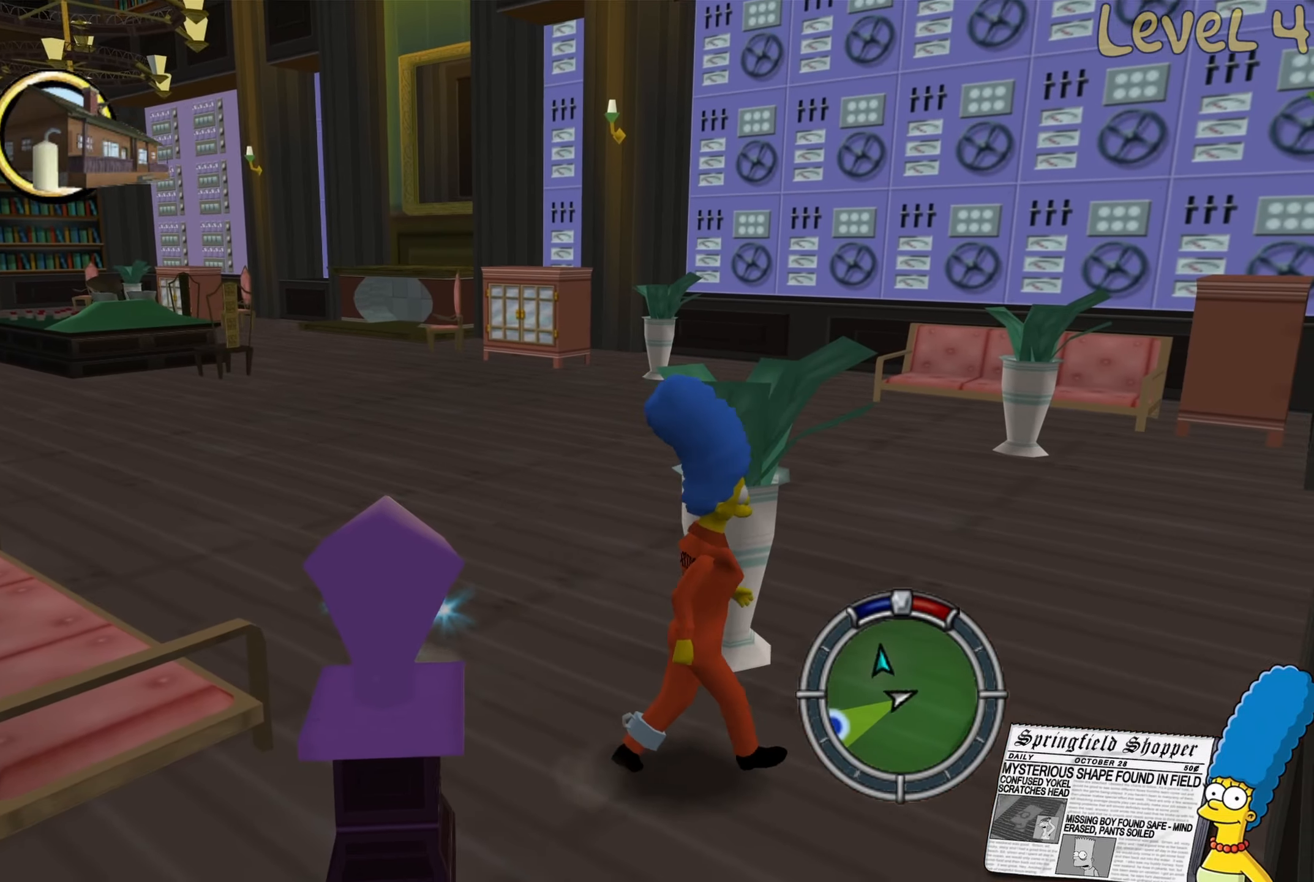
{"buttons": [], "left_stick": "down-right", "right_stick": "center", "events": [[233, "left_stick", "down"], [400, "left_stick", "down-right"]]}
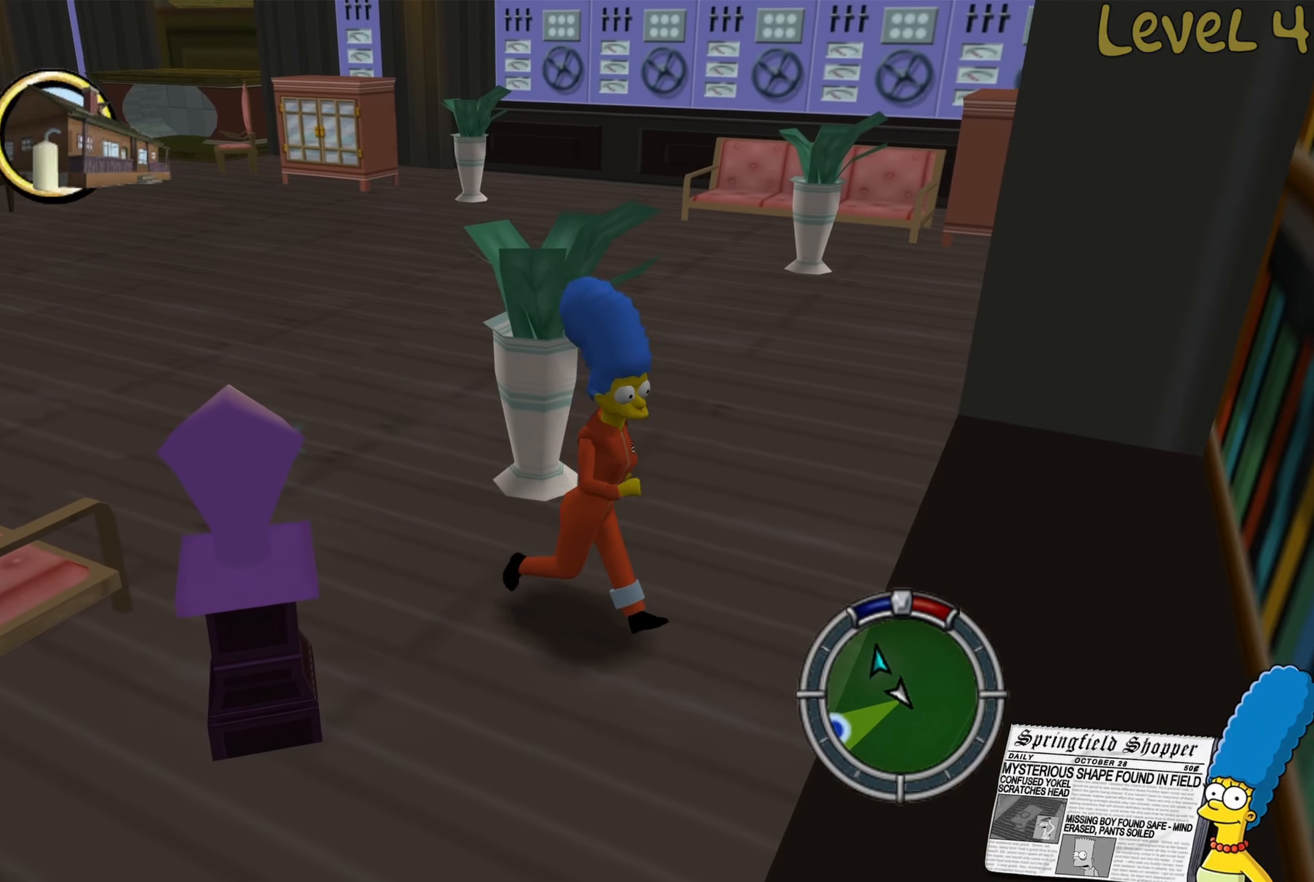
{"buttons": [], "left_stick": "up-left", "right_stick": "center", "events": [[33, "Y", "down"], [83, "left_stick", "down"], [183, "Y", "up"], [383, "left_stick", "left"], [450, "left_stick", "up-left"]]}
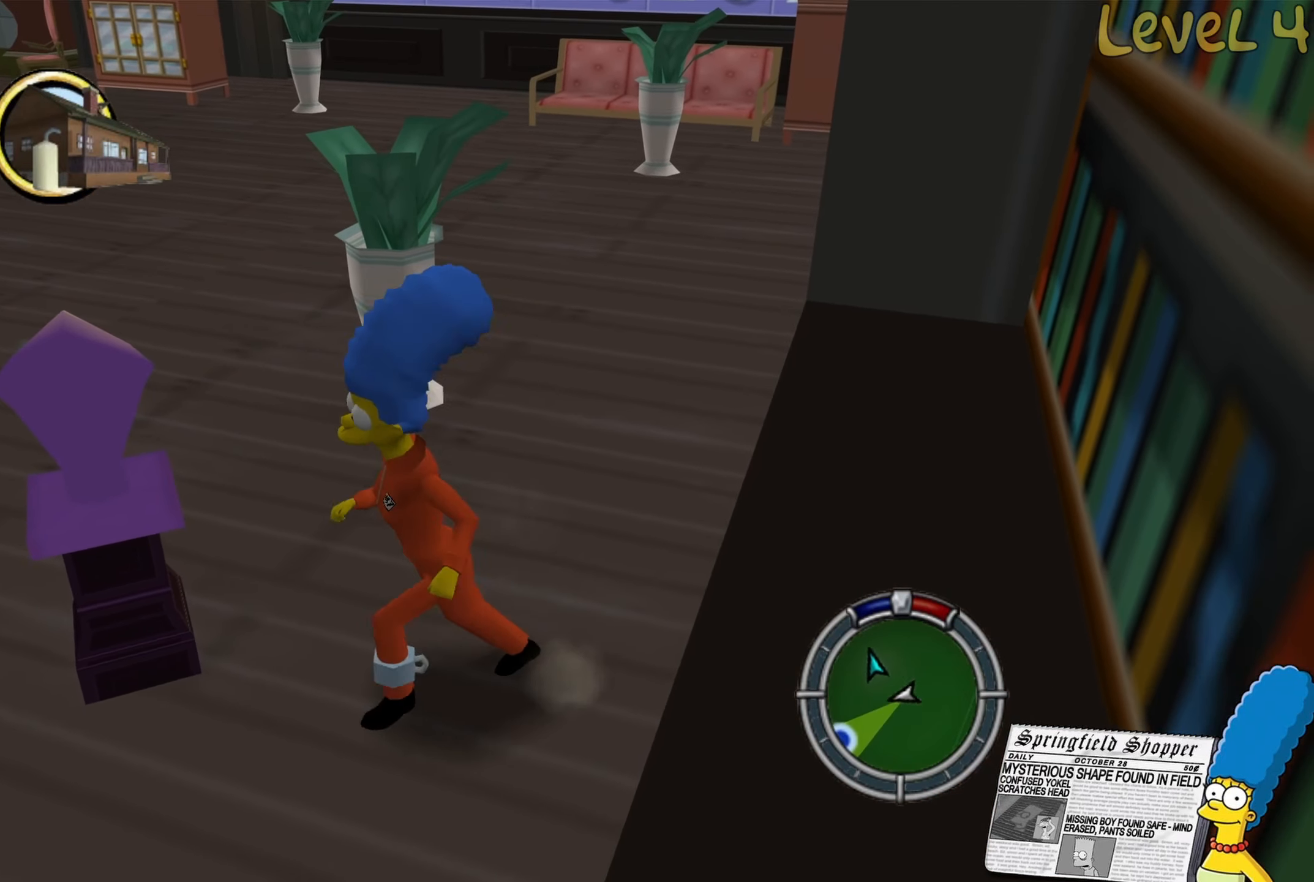
{"buttons": [], "left_stick": "left", "right_stick": "center", "events": [[33, "Y", "down"], [166, "Y", "up"], [433, "left_stick", "left"]]}
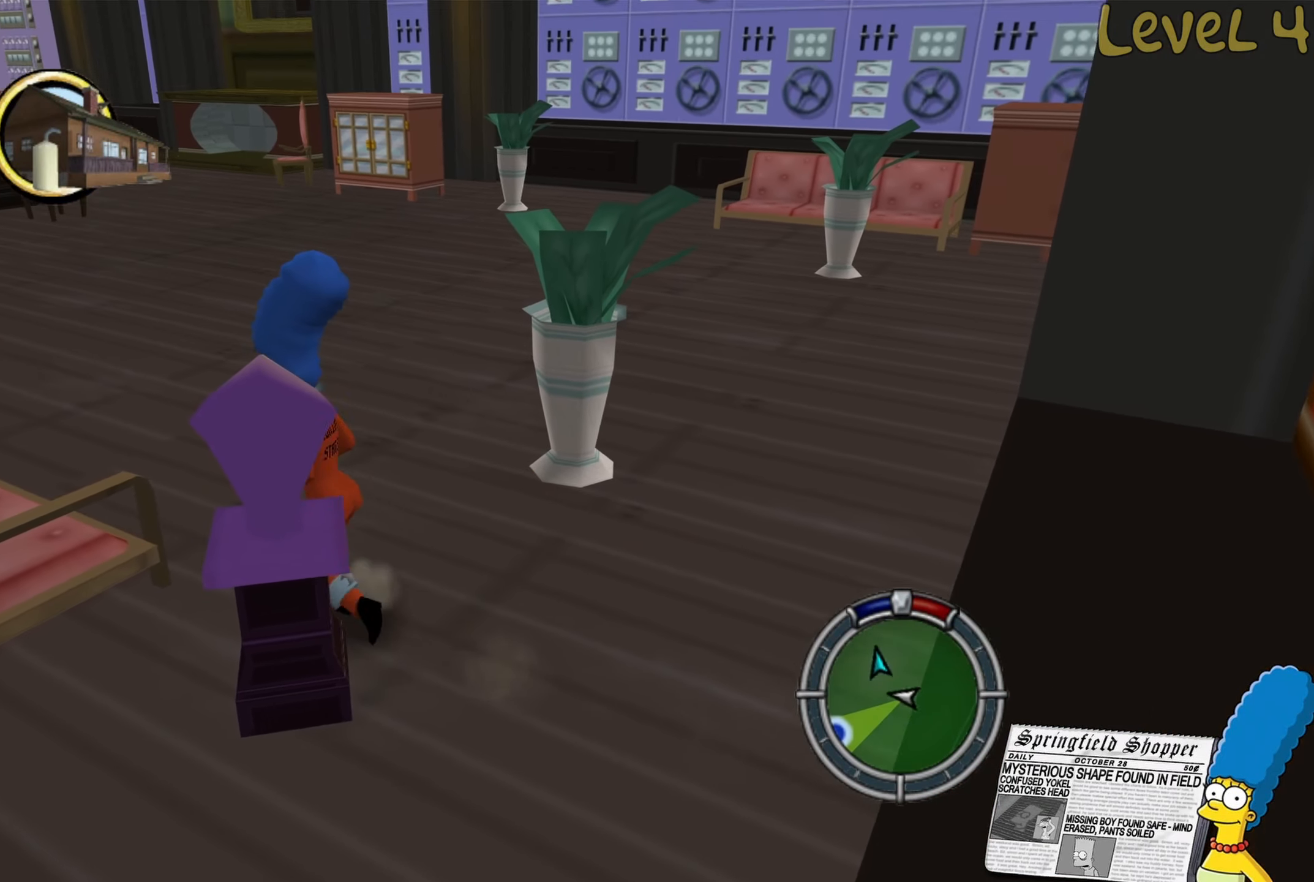
{"buttons": [], "left_stick": "center", "right_stick": "center", "events": [[50, "left_stick", "center"], [100, "Y", "down"], [166, "left_stick", "down"], [266, "Y", "up"], [316, "left_stick", "center"], [350, "Y", "down"], [466, "Y", "up"]]}
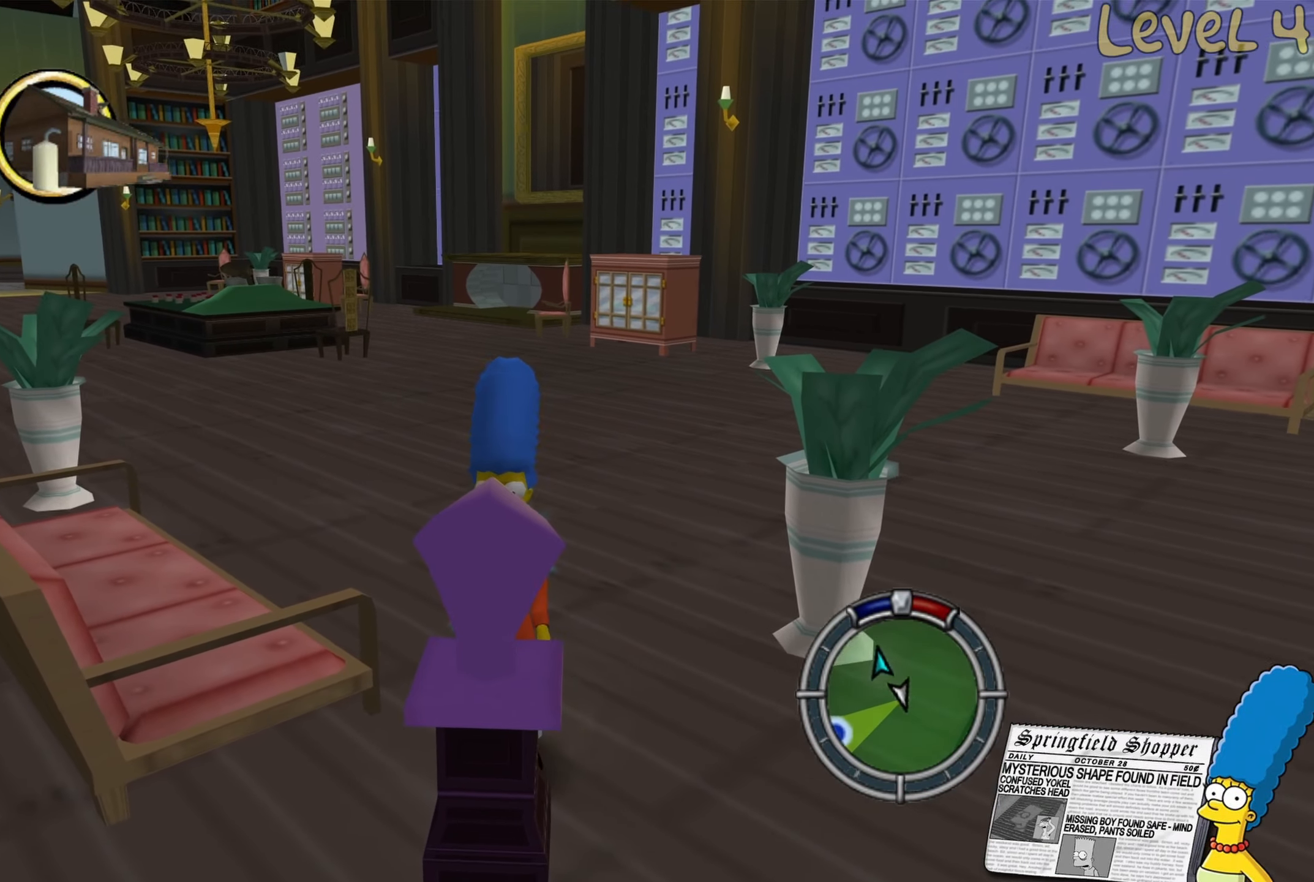
{"buttons": [], "left_stick": "left", "right_stick": "center", "events": [[50, "Y", "down"], [166, "Y", "up"], [216, "left_stick", "down-right"], [333, "Y", "down"], [433, "Y", "up"], [500, "left_stick", "left"]]}
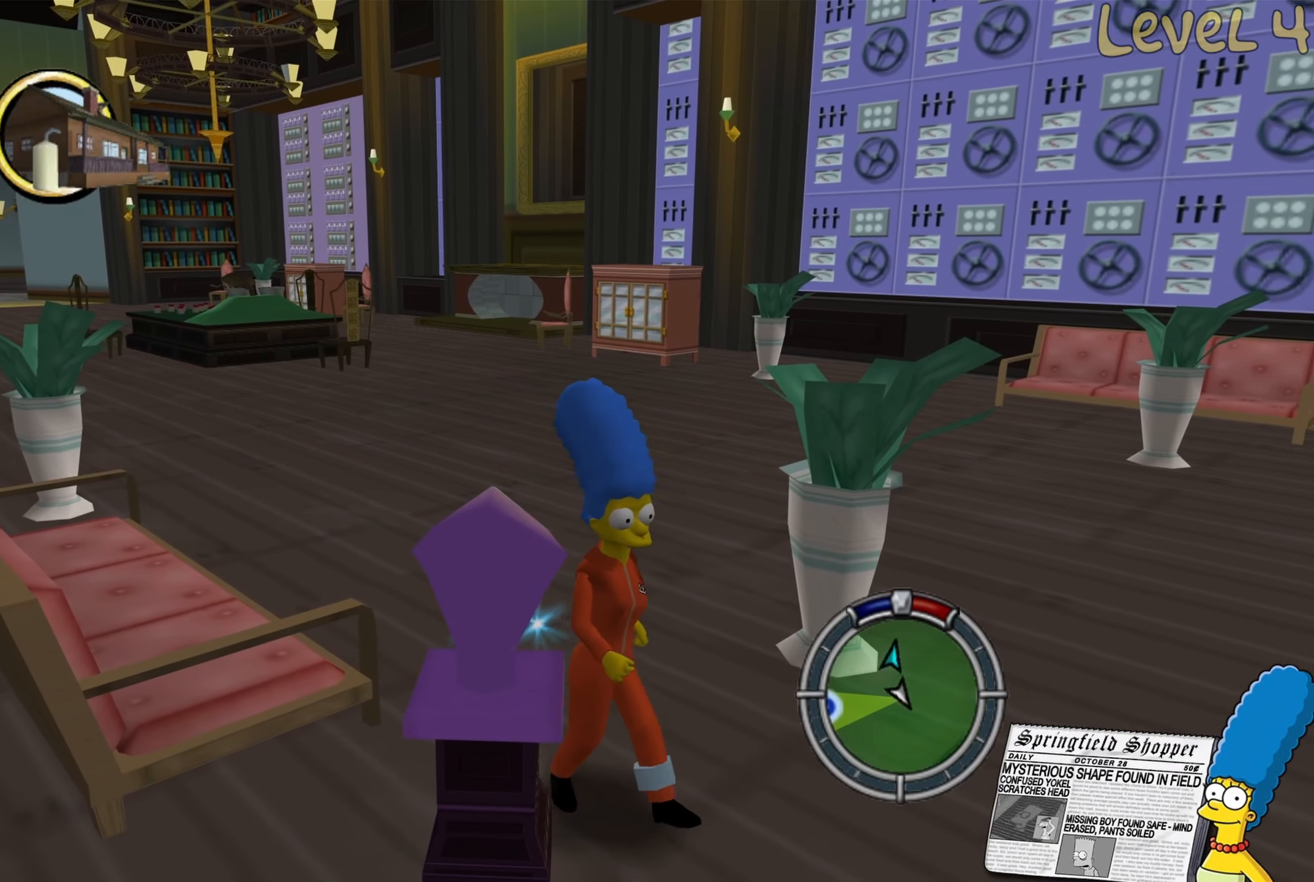
{"buttons": [], "left_stick": "up", "right_stick": "center", "events": [[33, "Y", "down"], [133, "left_stick", "center"], [166, "Y", "up"], [266, "Y", "down"], [300, "left_stick", "up"], [367, "Y", "up"]]}
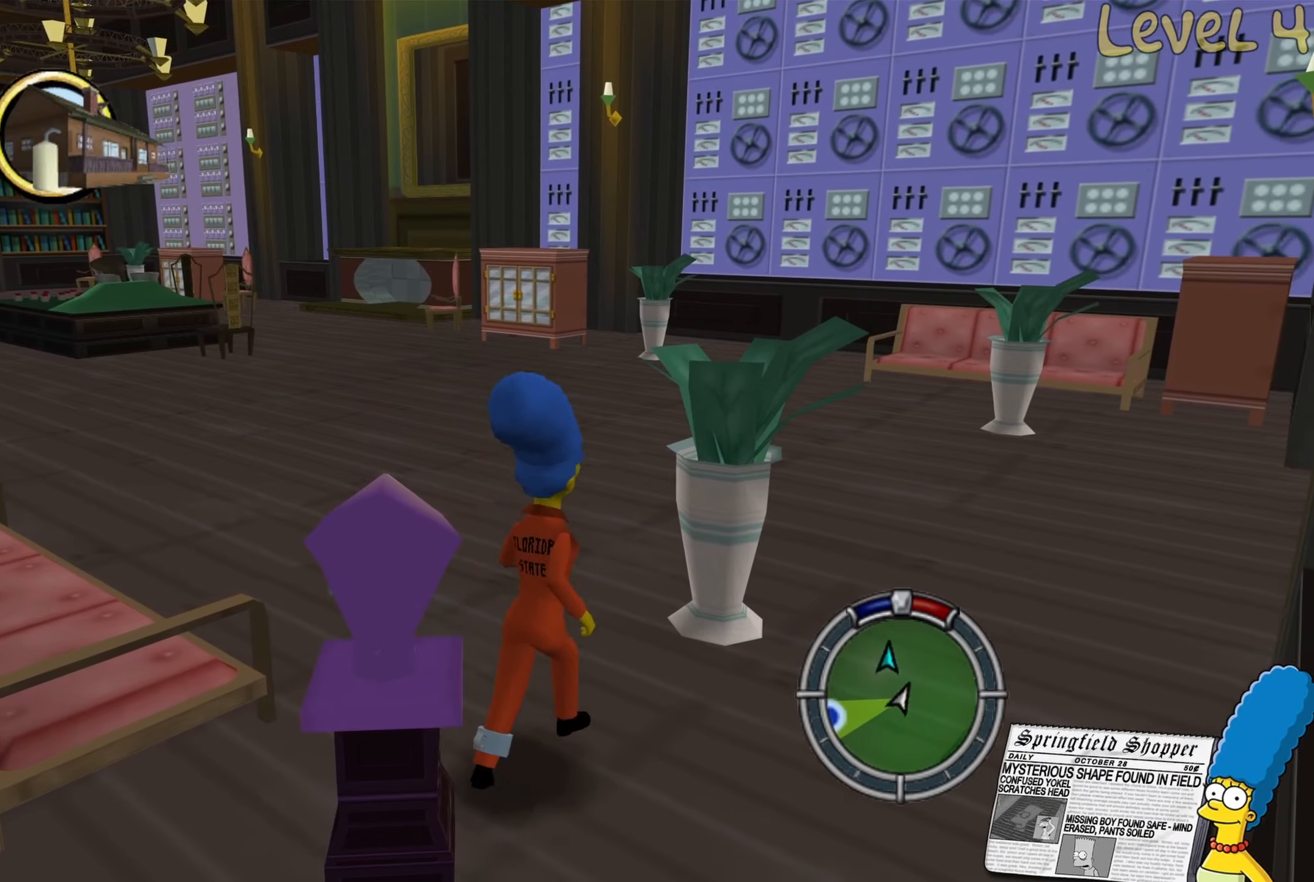
{"buttons": ["Y"], "left_stick": "down", "right_stick": "center", "events": [[17, "Y", "down"], [117, "Y", "up"], [117, "left_stick", "left"], [217, "left_stick", "down"], [233, "Y", "down"], [333, "Y", "up"], [417, "Y", "down"]]}
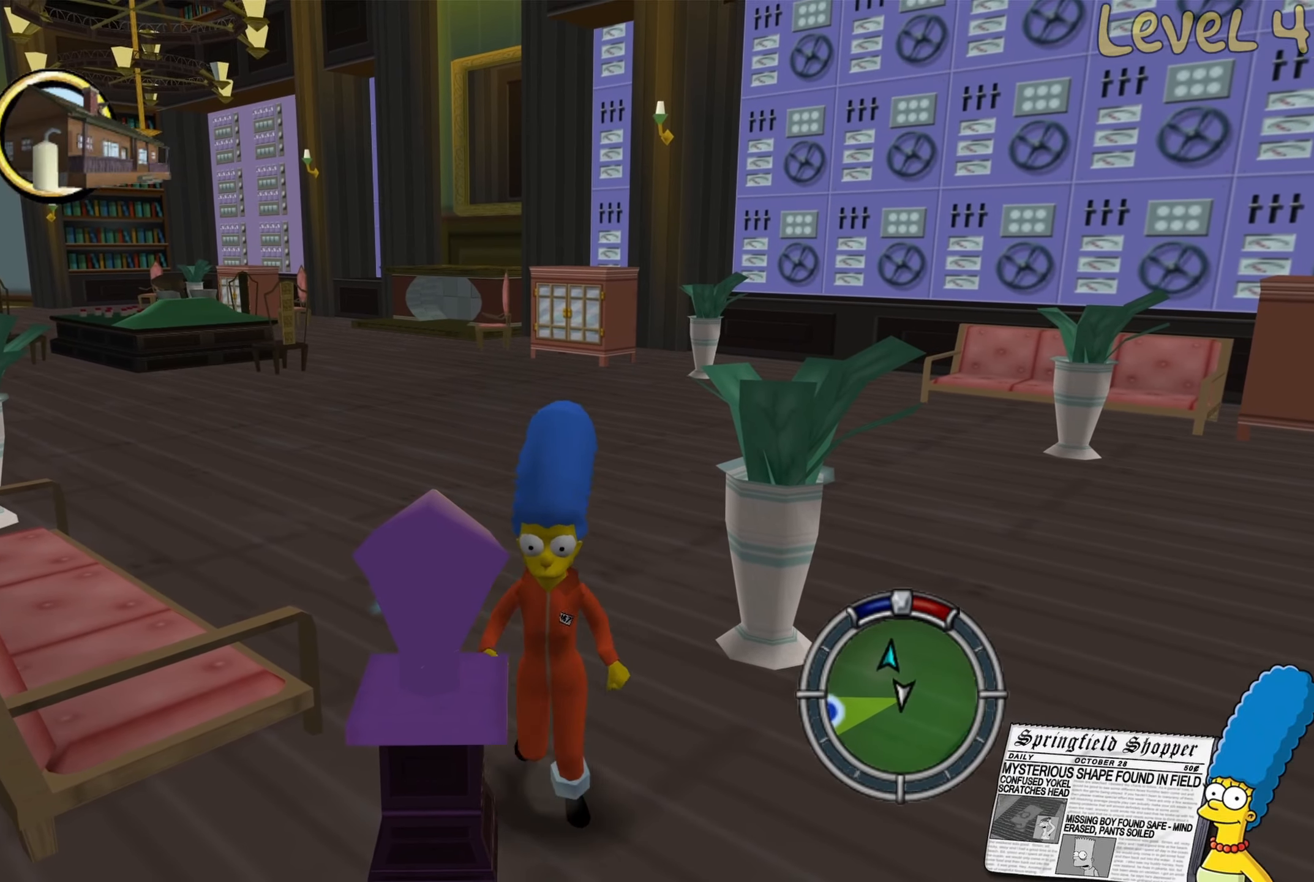
{"buttons": ["B"], "left_stick": "up-left", "right_stick": "center", "events": [[50, "Y", "up"], [117, "Y", "down"], [150, "Y", "up"], [150, "left_stick", "up"], [267, "B", "down"], [433, "left_stick", "up-left"]]}
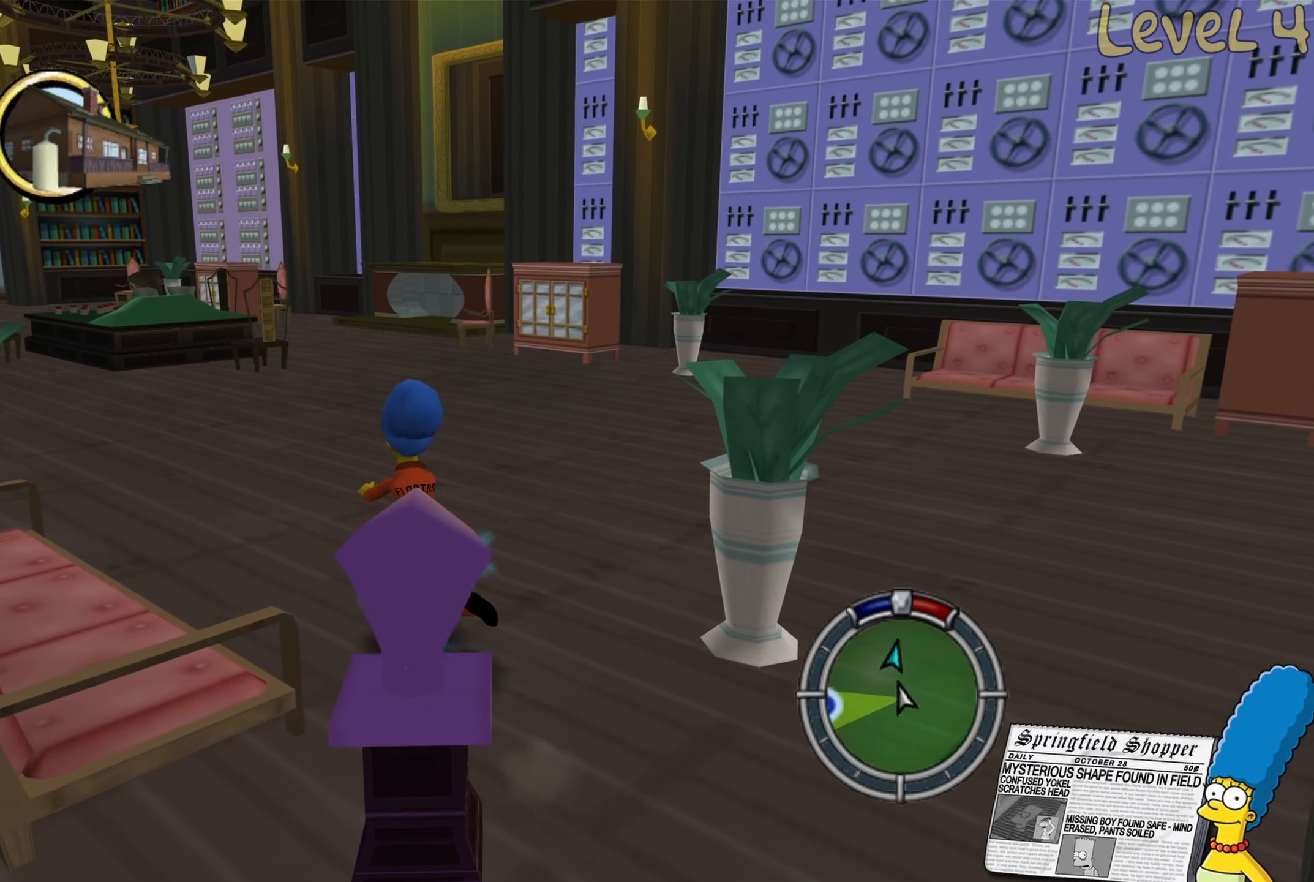
{"buttons": ["B"], "left_stick": "up-left", "right_stick": "center", "events": []}
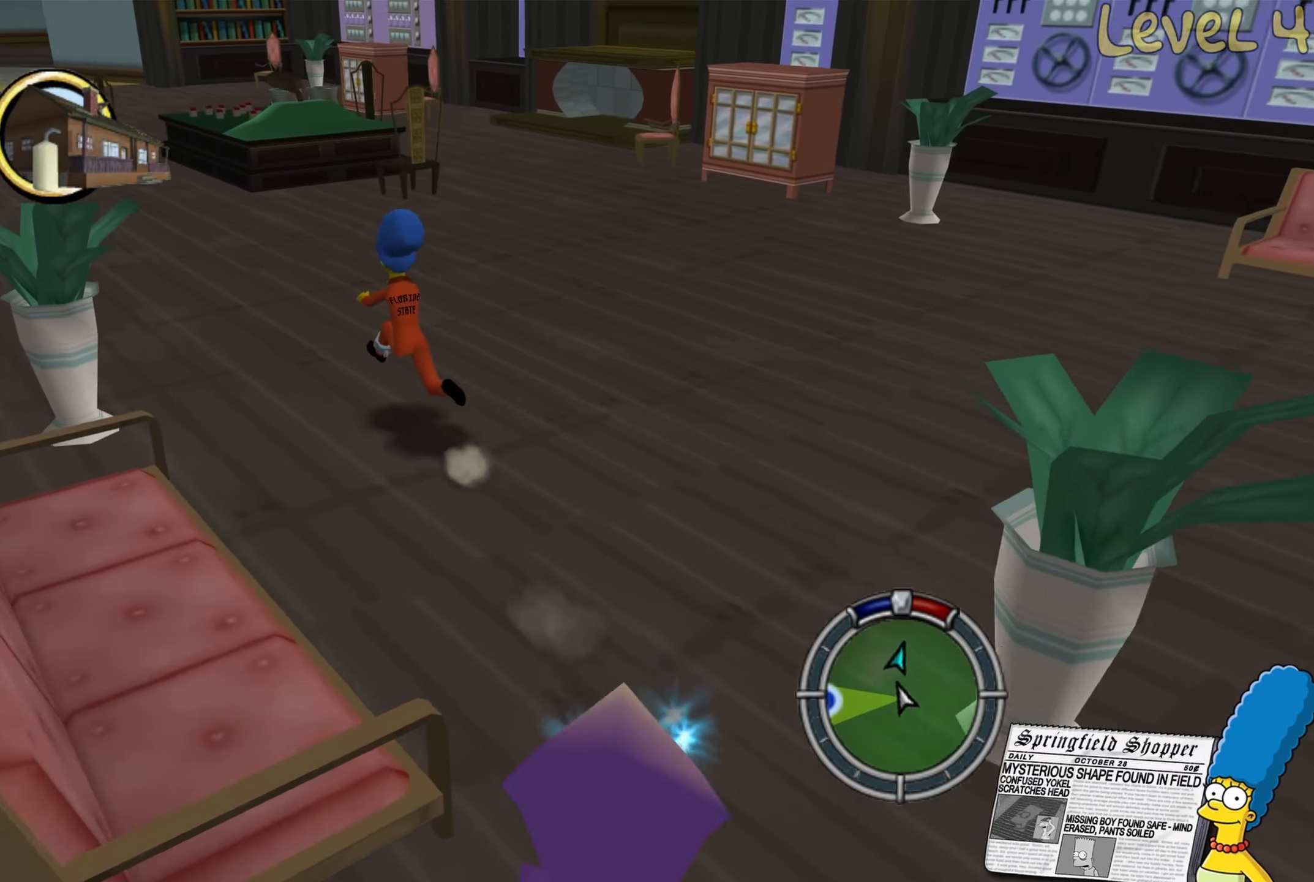
{"buttons": ["B"], "left_stick": "up-left", "right_stick": "center", "events": []}
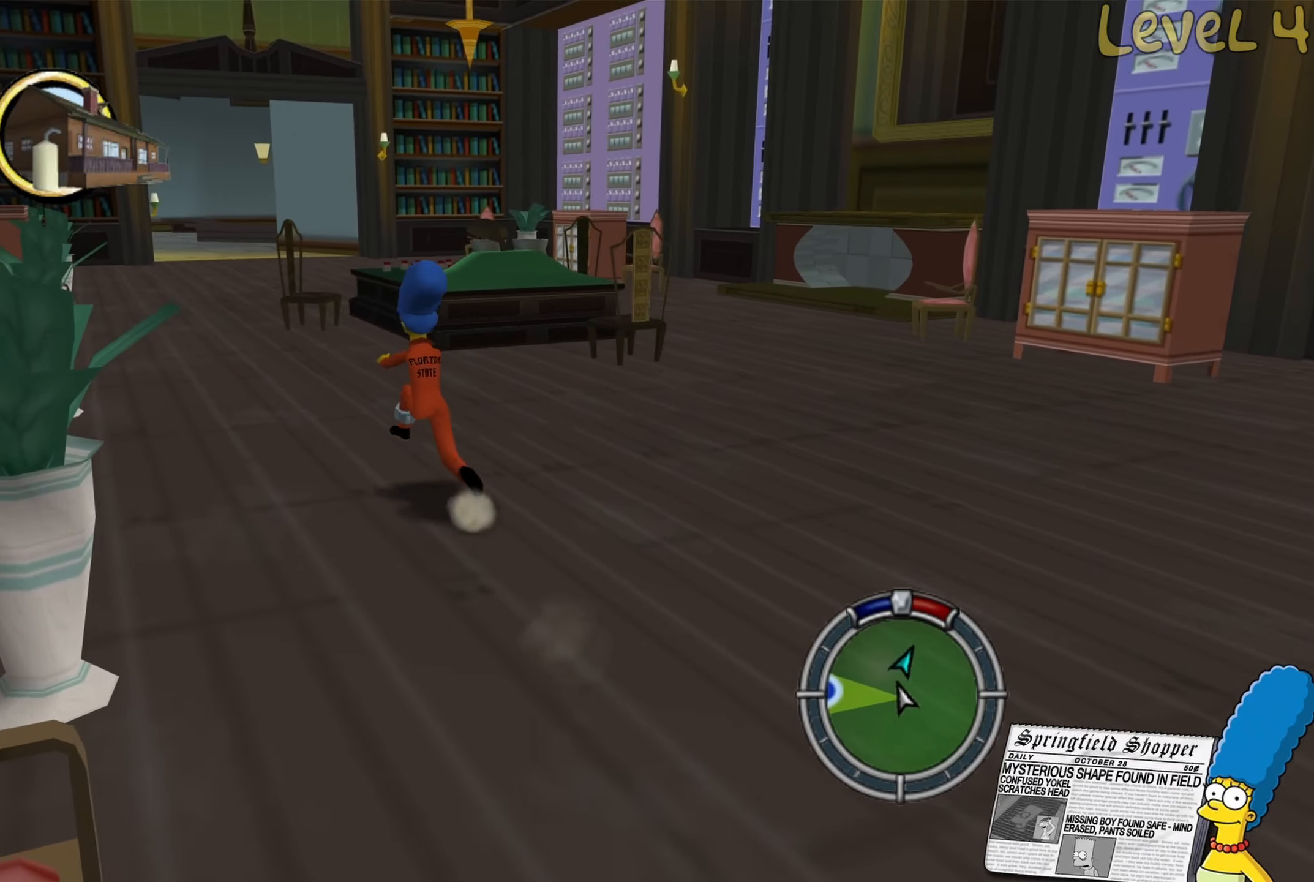
{"buttons": ["B"], "left_stick": "up-left", "right_stick": "center", "events": []}
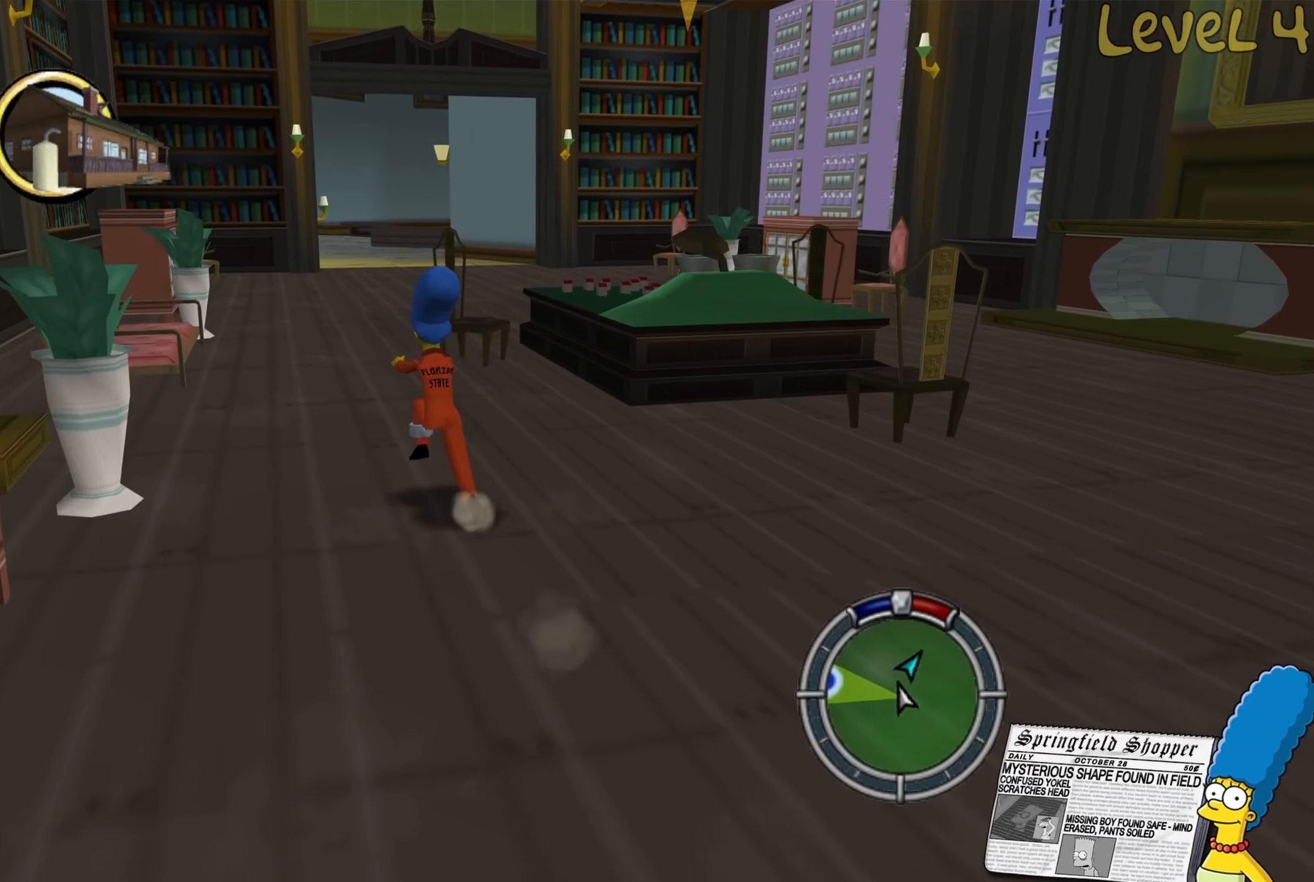
{"buttons": ["B"], "left_stick": "down-left", "right_stick": "center", "events": [[267, "left_stick", "down-left"]]}
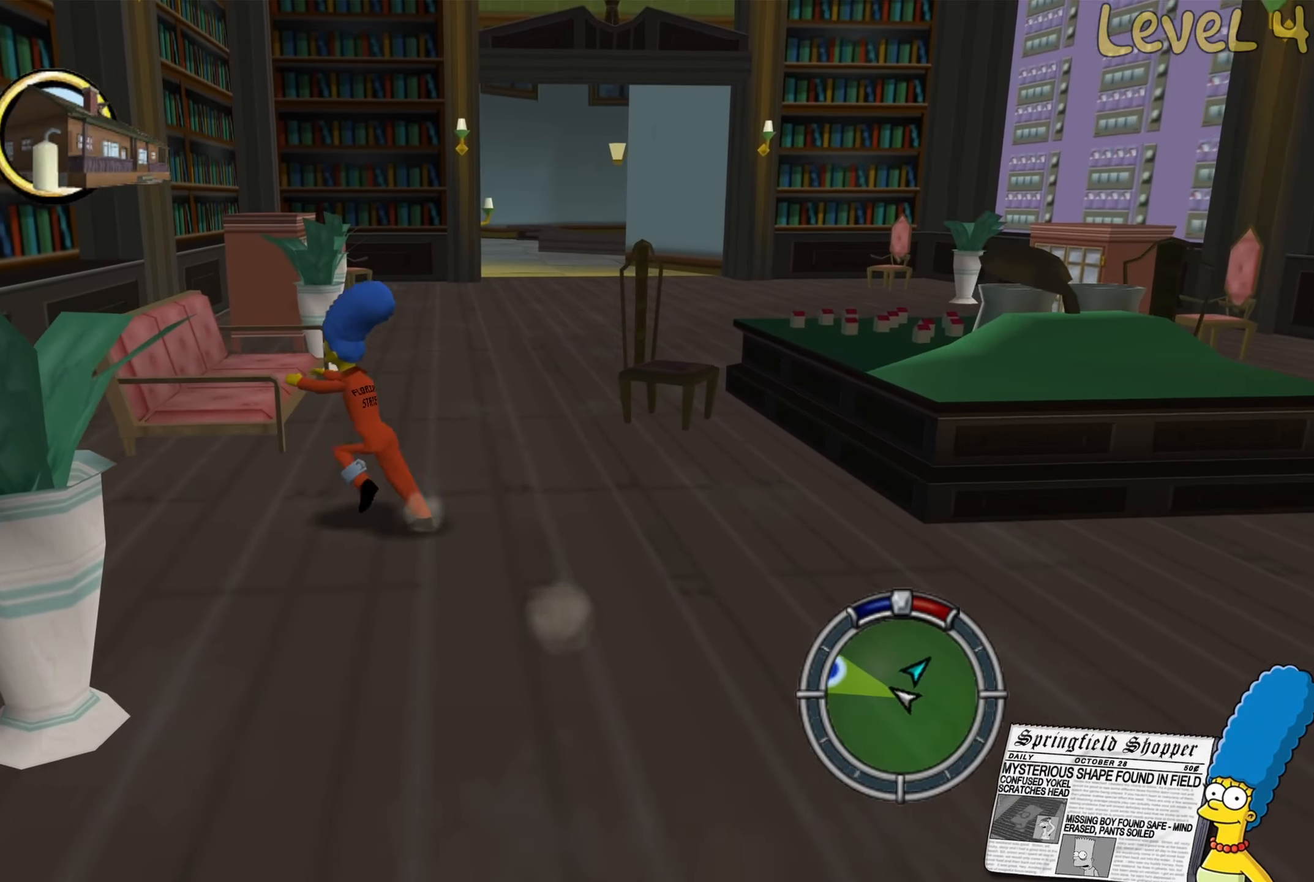
{"buttons": ["B"], "left_stick": "right", "right_stick": "center", "events": [[167, "B", "up"], [250, "left_stick", "down"], [300, "Y", "down"], [367, "Y", "up"], [367, "left_stick", "right"], [483, "B", "down"]]}
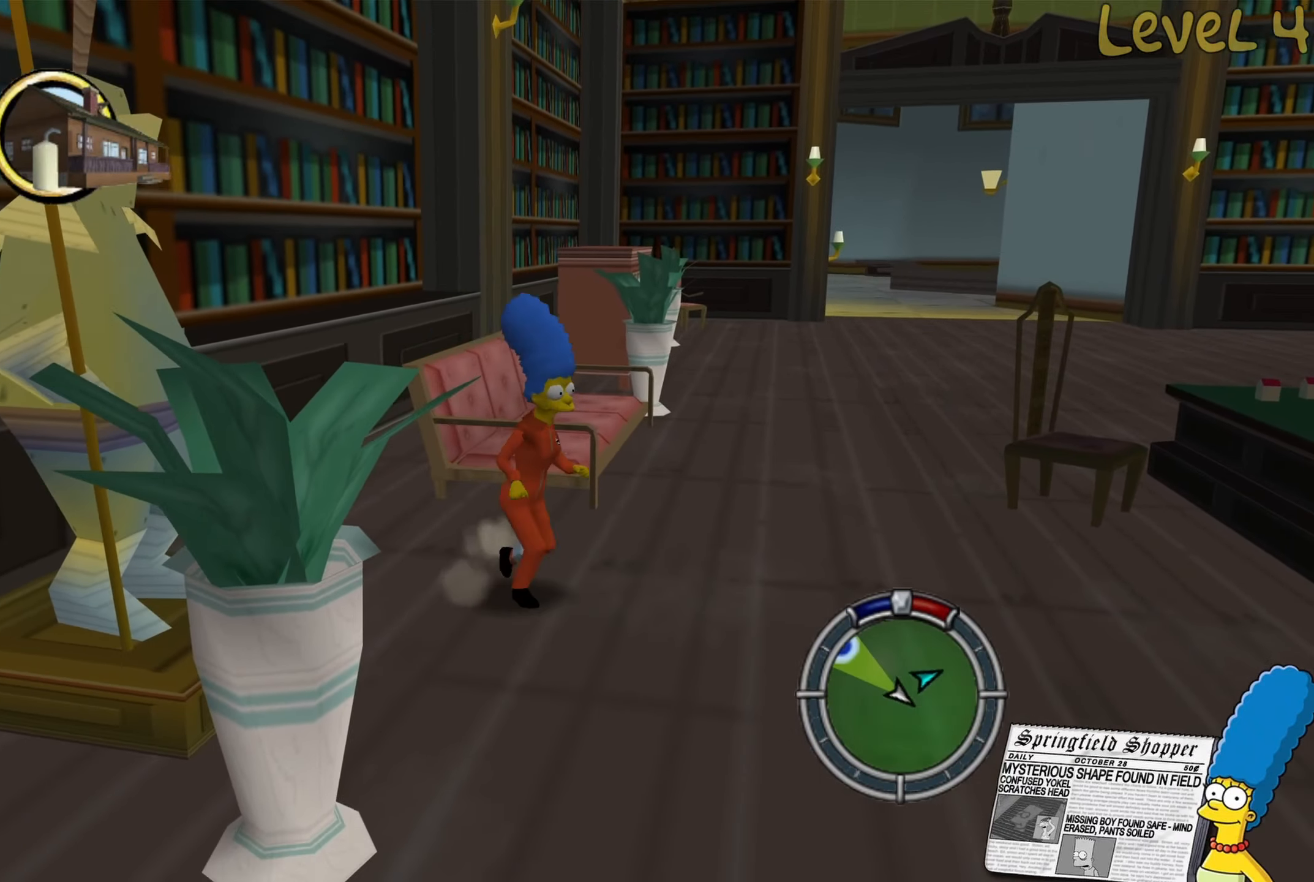
{"buttons": ["B"], "left_stick": "up", "right_stick": "center", "events": [[17, "left_stick", "up-right"], [167, "left_stick", "up"]]}
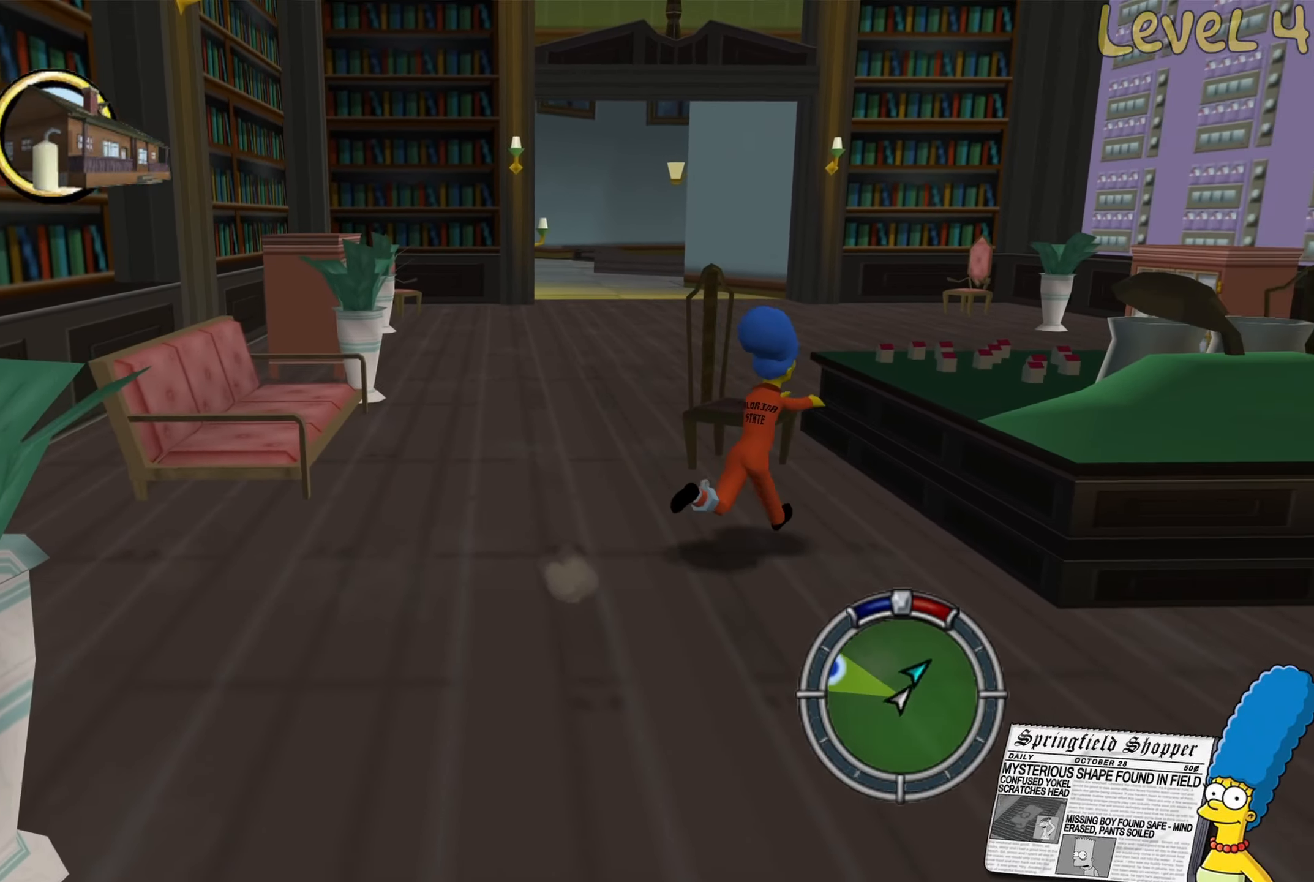
{"buttons": ["X"], "left_stick": "up-left", "right_stick": "center", "events": [[150, "left_stick", "up-left"], [250, "B", "up"], [300, "X", "down"], [400, "X", "up"], [500, "X", "down"]]}
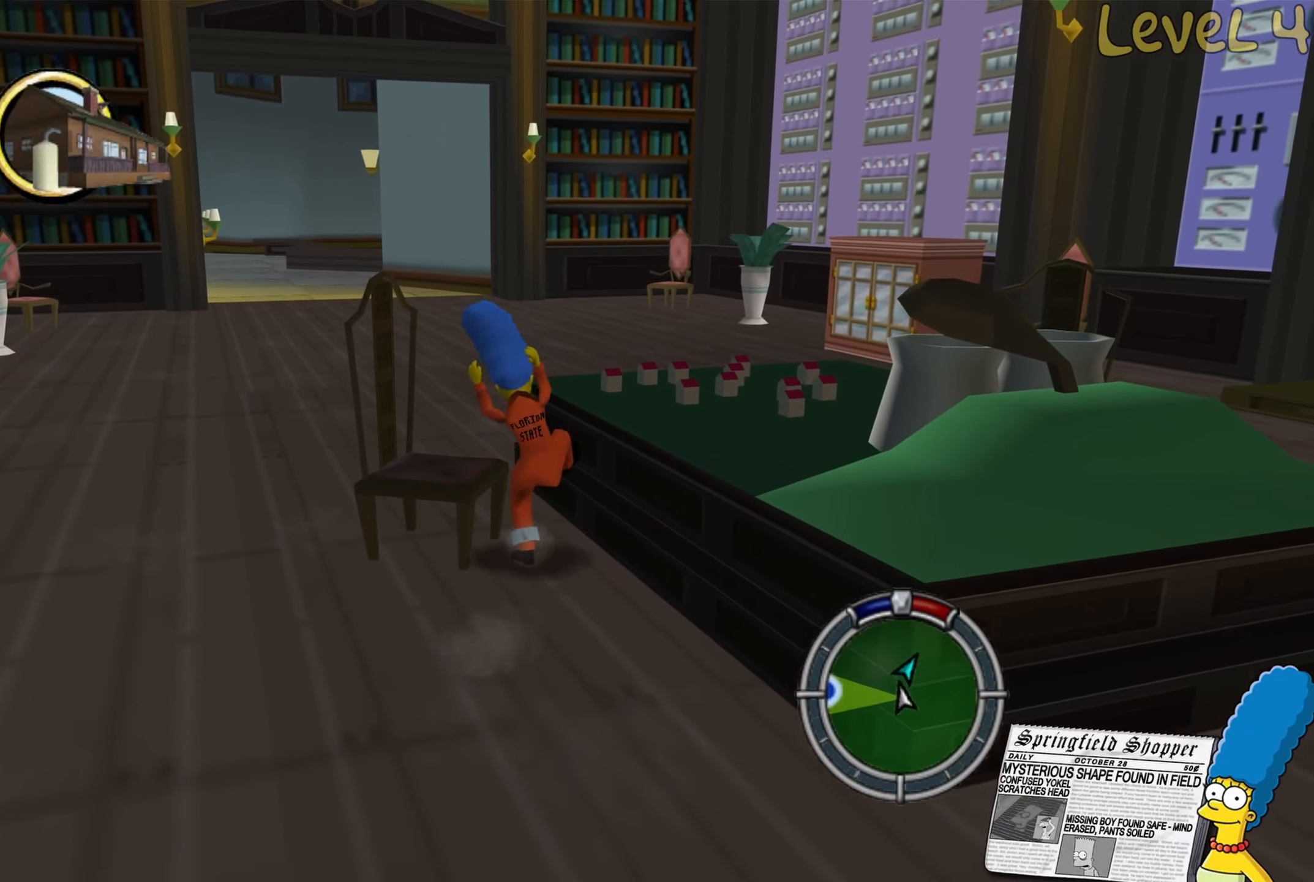
{"buttons": [], "left_stick": "left", "right_stick": "center", "events": [[100, "X", "up"], [100, "left_stick", "left"], [350, "X", "down"], [433, "X", "up"]]}
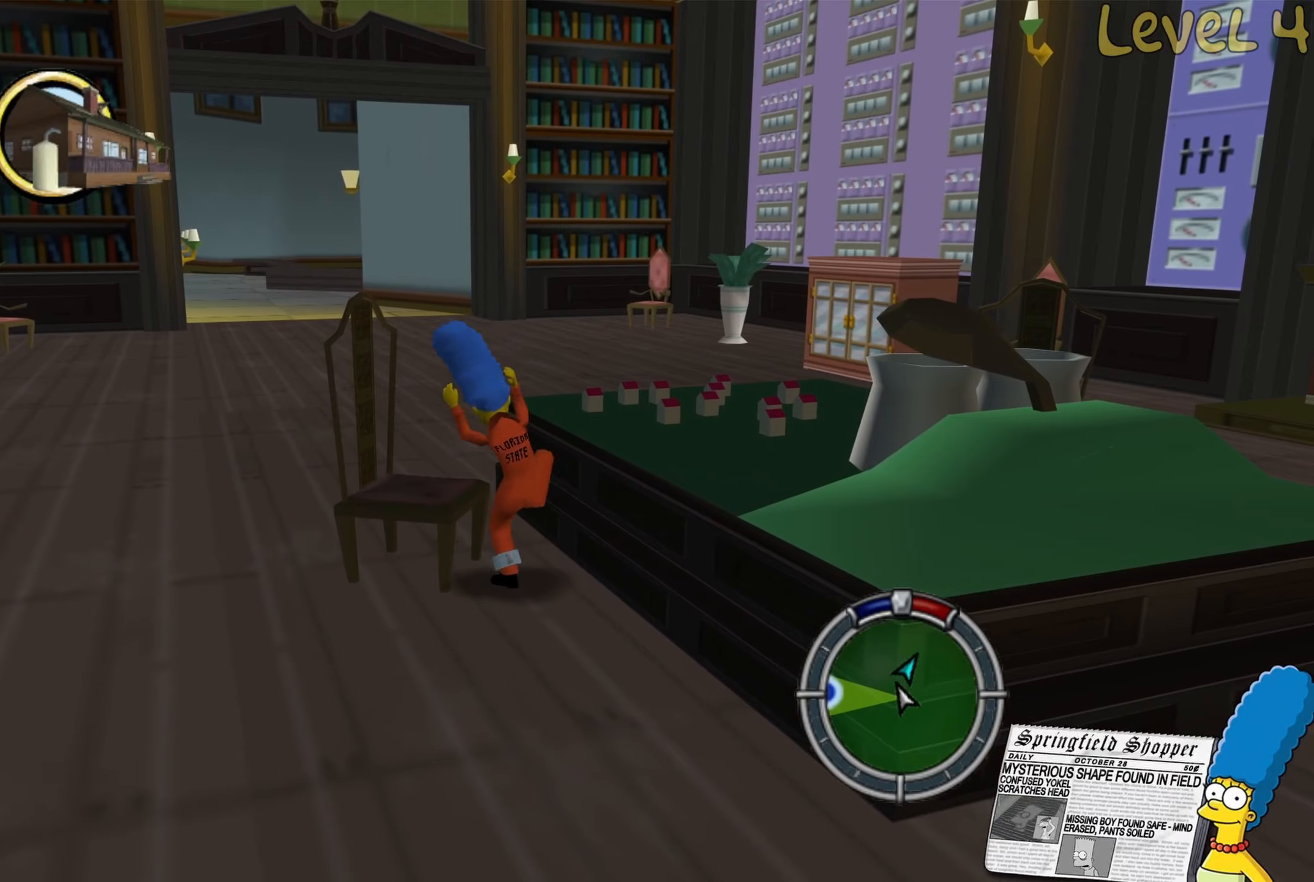
{"buttons": ["B"], "left_stick": "down-left", "right_stick": "center", "events": [[33, "X", "down"], [67, "X", "up"], [250, "left_stick", "down-left"], [367, "B", "down"]]}
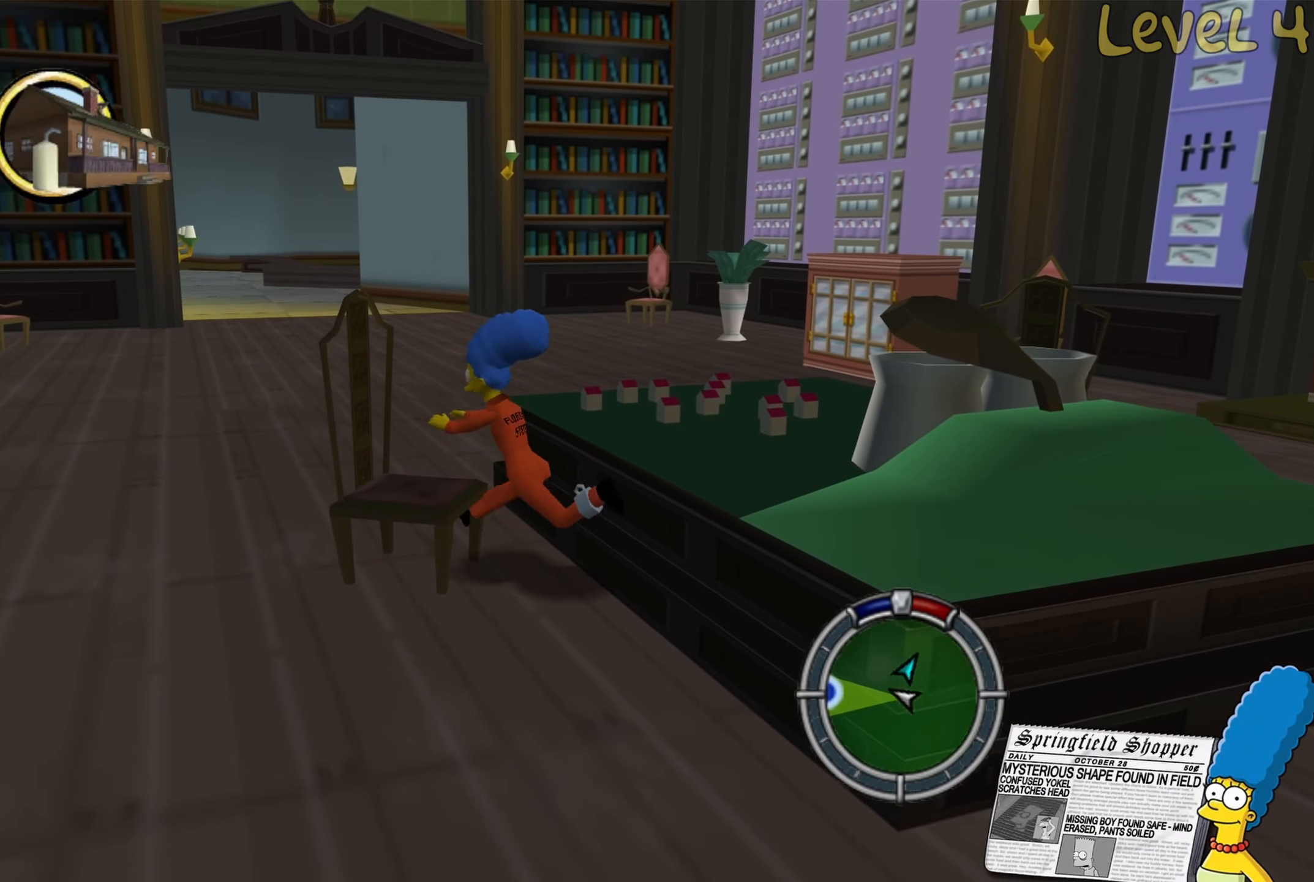
{"buttons": ["A"], "left_stick": "right", "right_stick": "center", "events": [[150, "left_stick", "up-left"], [167, "B", "up"], [233, "left_stick", "up-right"], [300, "A", "down"], [300, "left_stick", "right"]]}